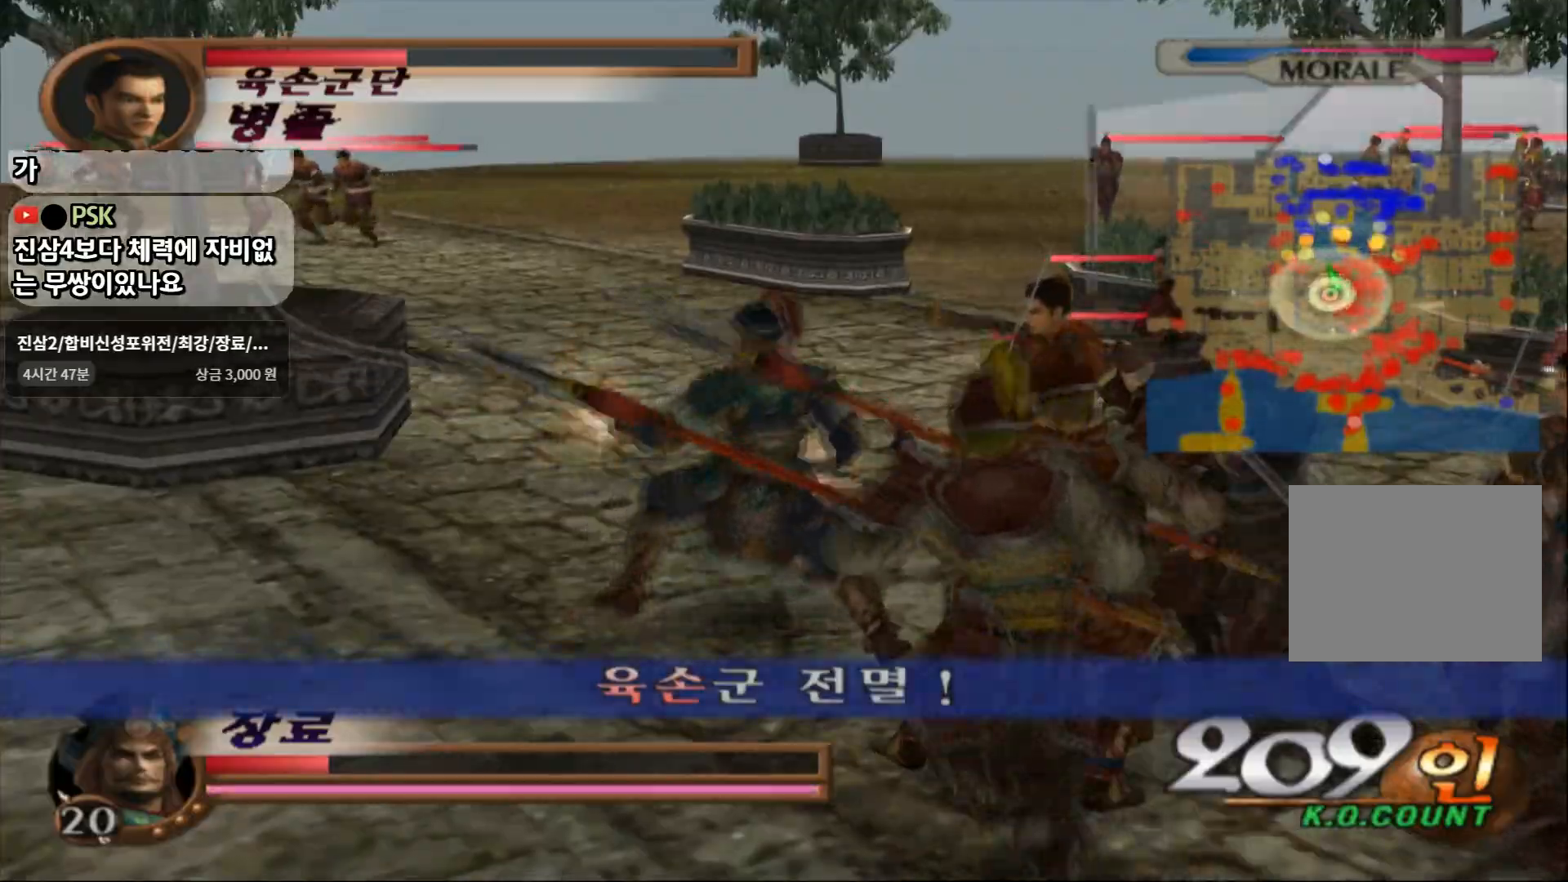
Gameplay with a controller (PlayStation layout); each line is a JSON object with the inputs held at the frame after it (dt_ms = milliseconds from this image to that frame). "events" lists button and stick changes between this image and that frame as [ms after this image, input, new state], when the widget could be followed in between. Not read: L3 R3 START.
{"dt_ms": 500, "buttons": [], "left_stick": "down-right", "right_stick": "center", "events": [[283, "SQUARE", "up"]]}
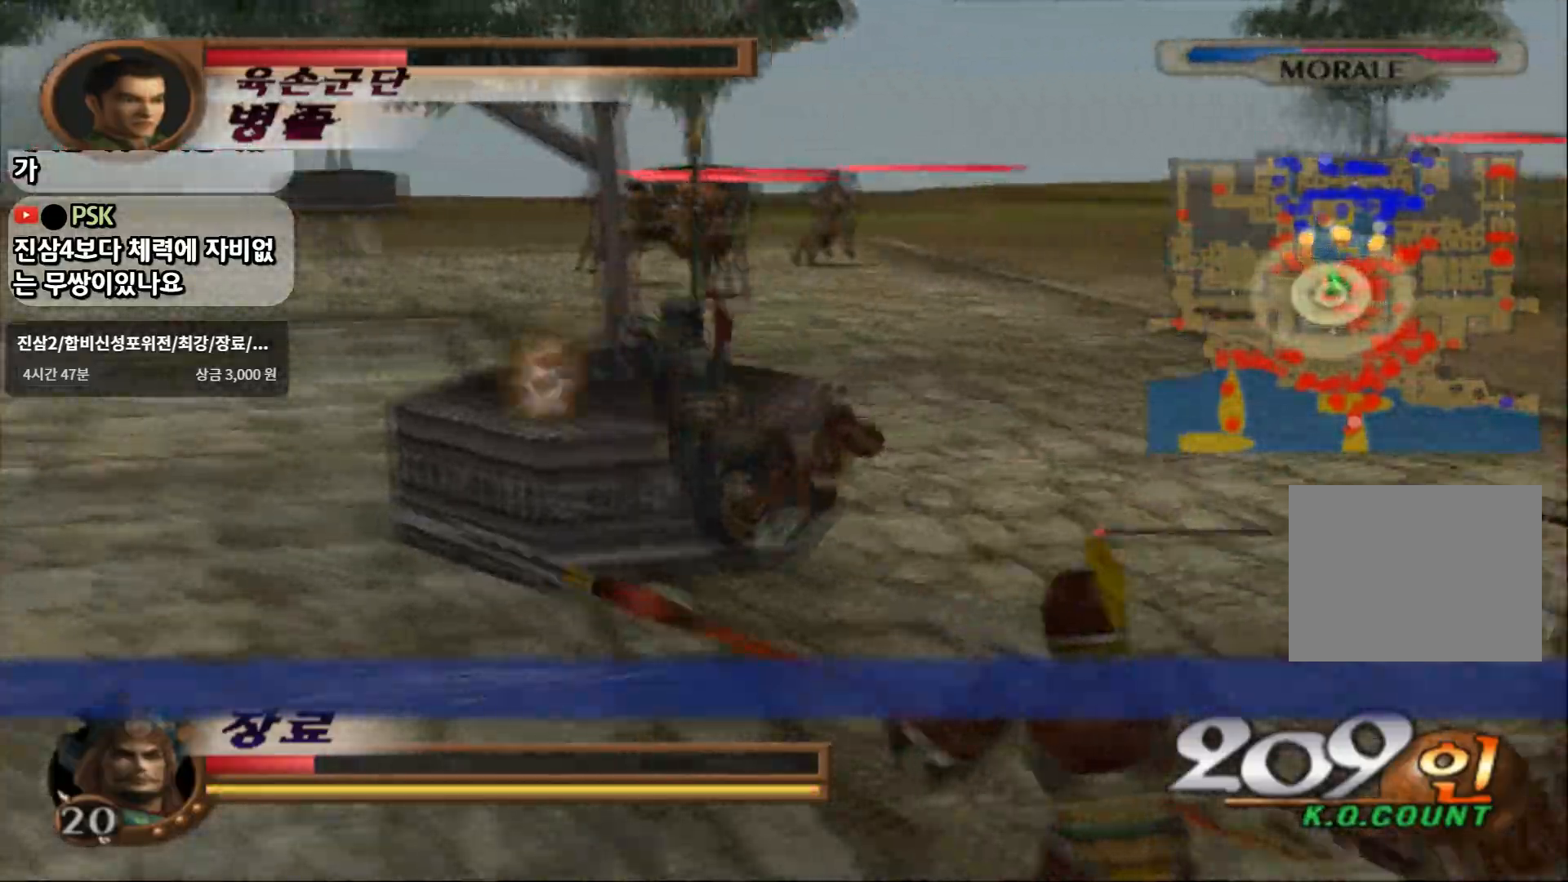
{"dt_ms": 500, "buttons": [], "left_stick": "left", "right_stick": "center", "events": [[50, "left_stick", "down"], [83, "L1", "down"], [217, "L1", "up"], [300, "left_stick", "left"], [333, "L1", "down"], [450, "L1", "up"]]}
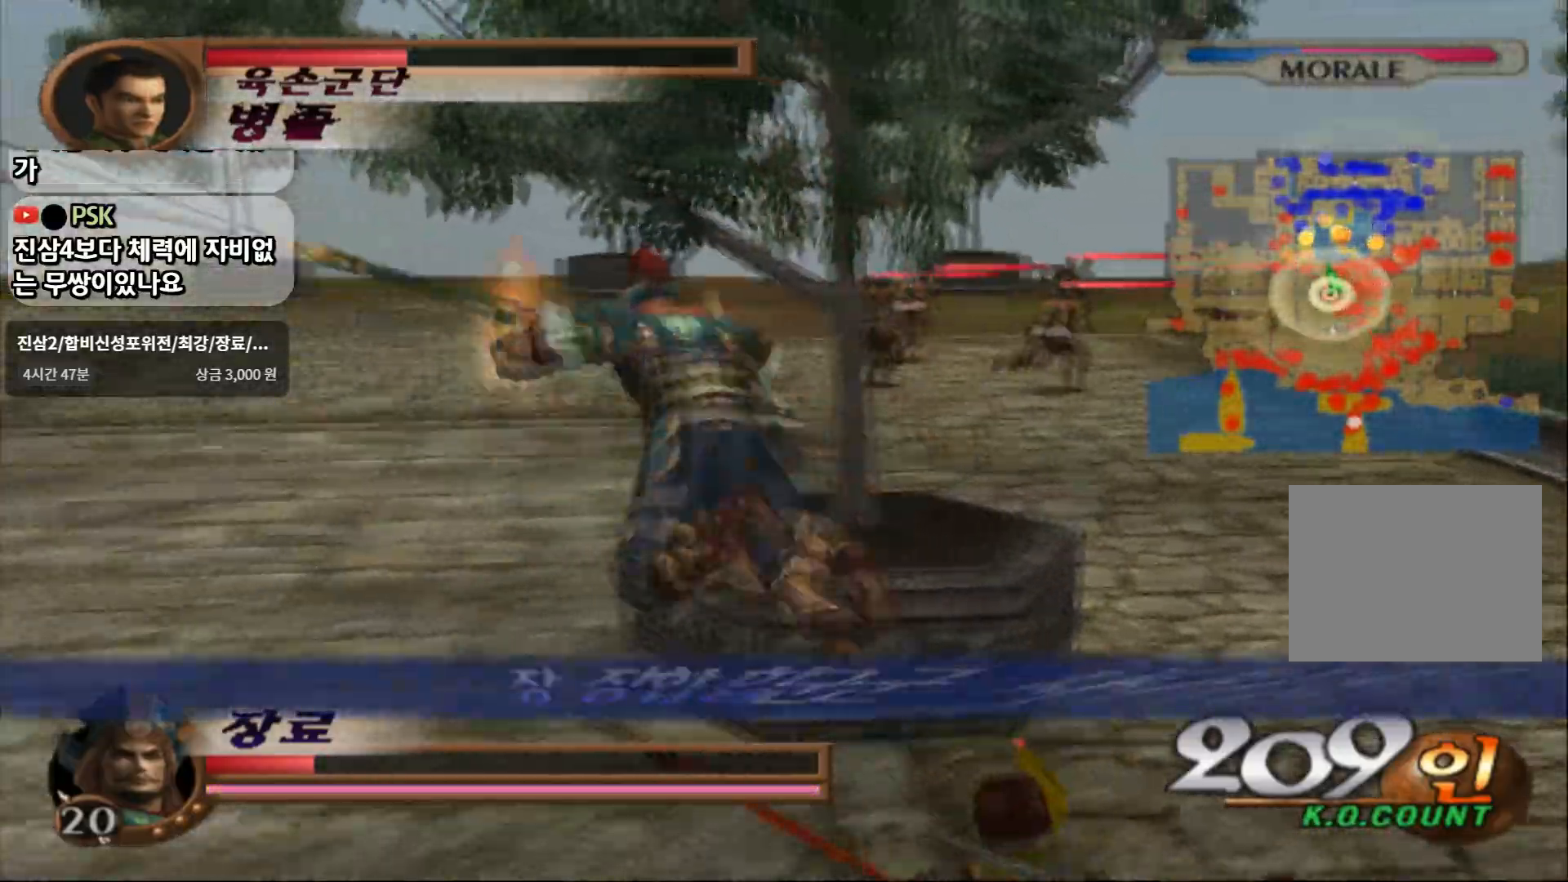
{"dt_ms": 500, "buttons": ["SQUARE"], "left_stick": "down", "right_stick": "center", "events": [[50, "L1", "down"], [133, "L1", "up"], [250, "left_stick", "down"], [383, "SQUARE", "down"]]}
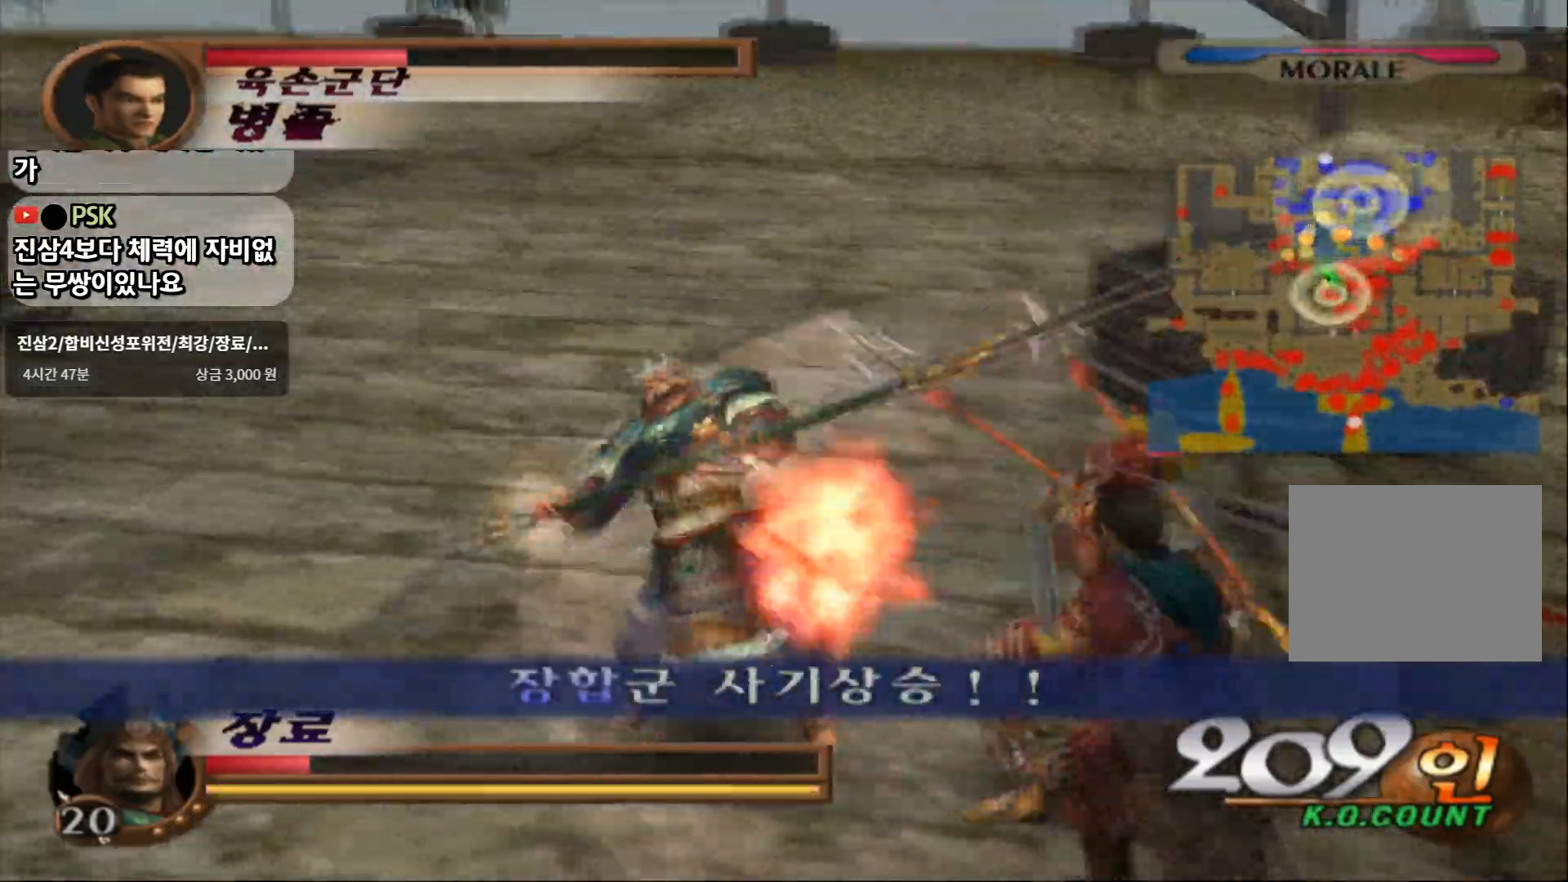
{"dt_ms": 500, "buttons": ["CIRCLE"], "left_stick": "down-right", "right_stick": "center", "events": [[17, "SQUARE", "up"], [67, "SQUARE", "down"], [67, "left_stick", "down-right"], [317, "SQUARE", "up"], [417, "CIRCLE", "down"]]}
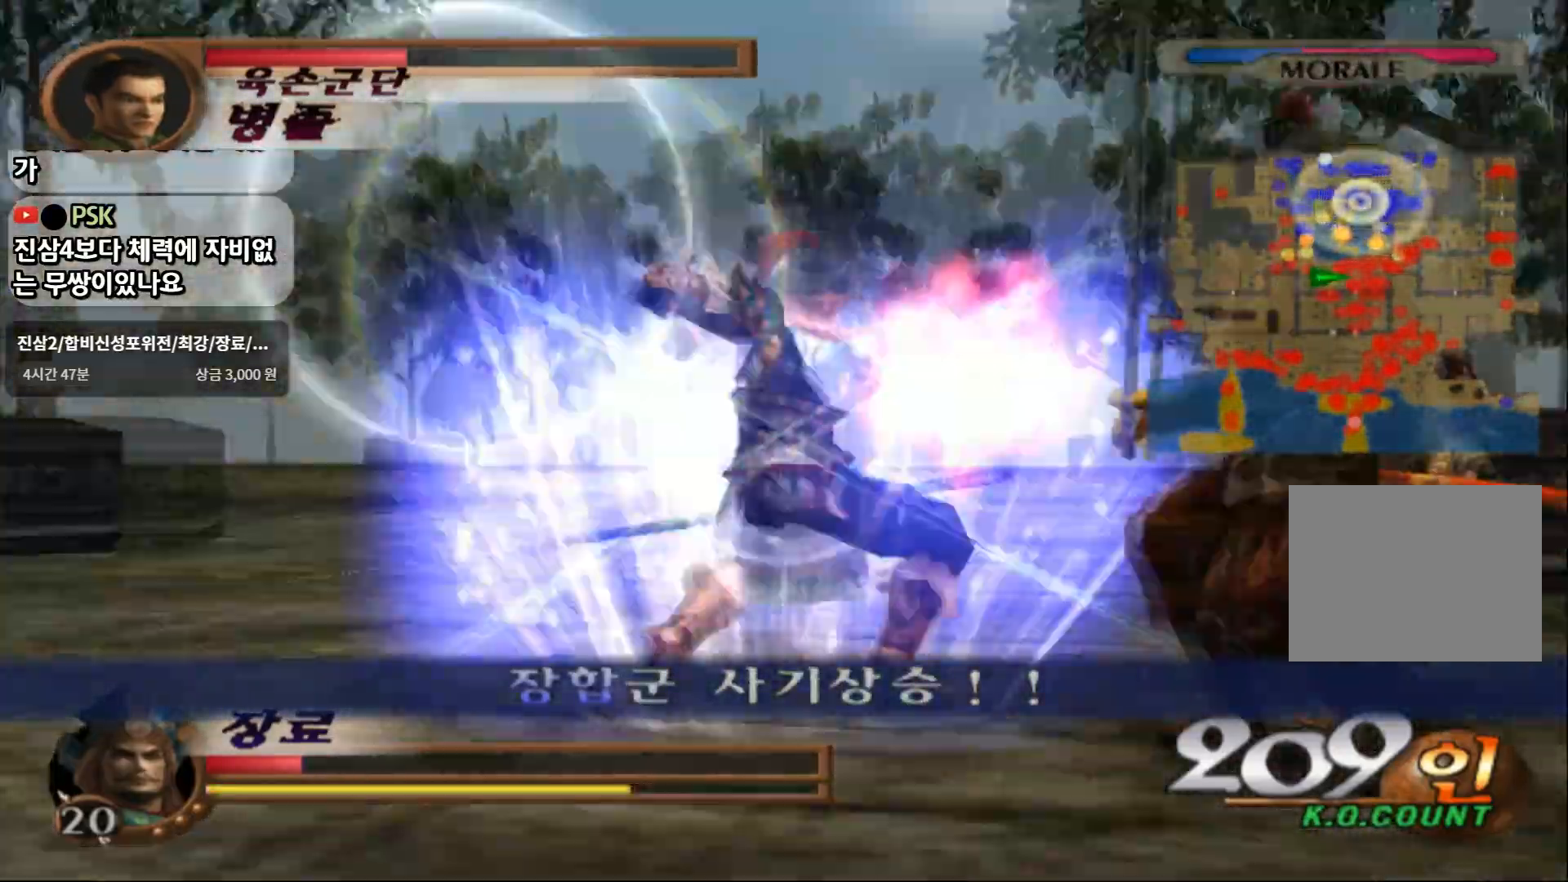
{"dt_ms": 500, "buttons": ["CIRCLE"], "left_stick": "center", "right_stick": "center", "events": [[83, "left_stick", "center"]]}
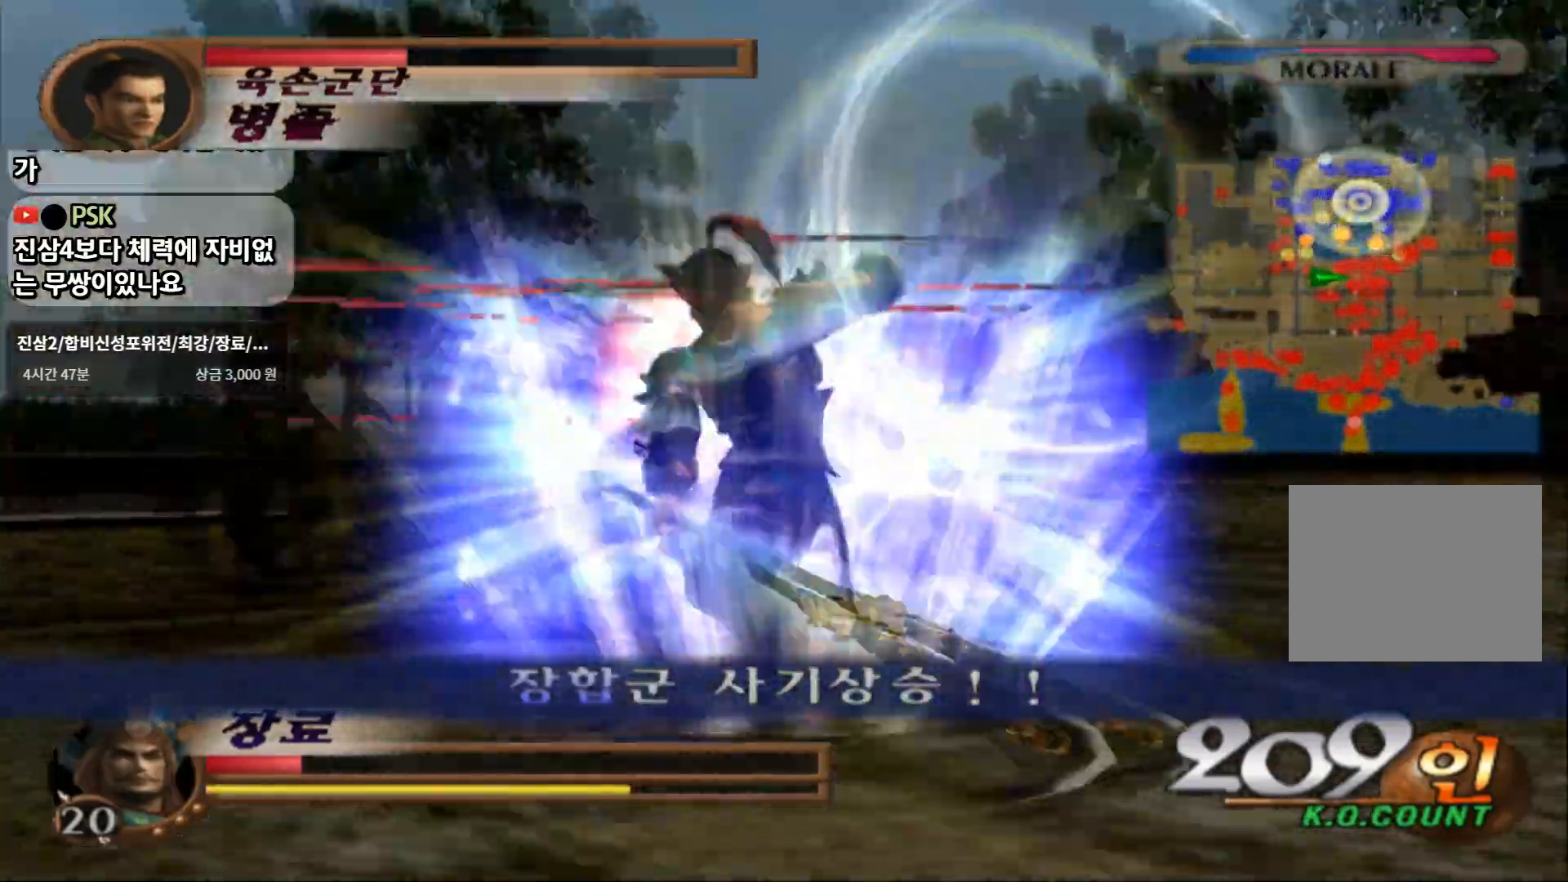
{"dt_ms": 500, "buttons": ["CIRCLE"], "left_stick": "center", "right_stick": "center", "events": []}
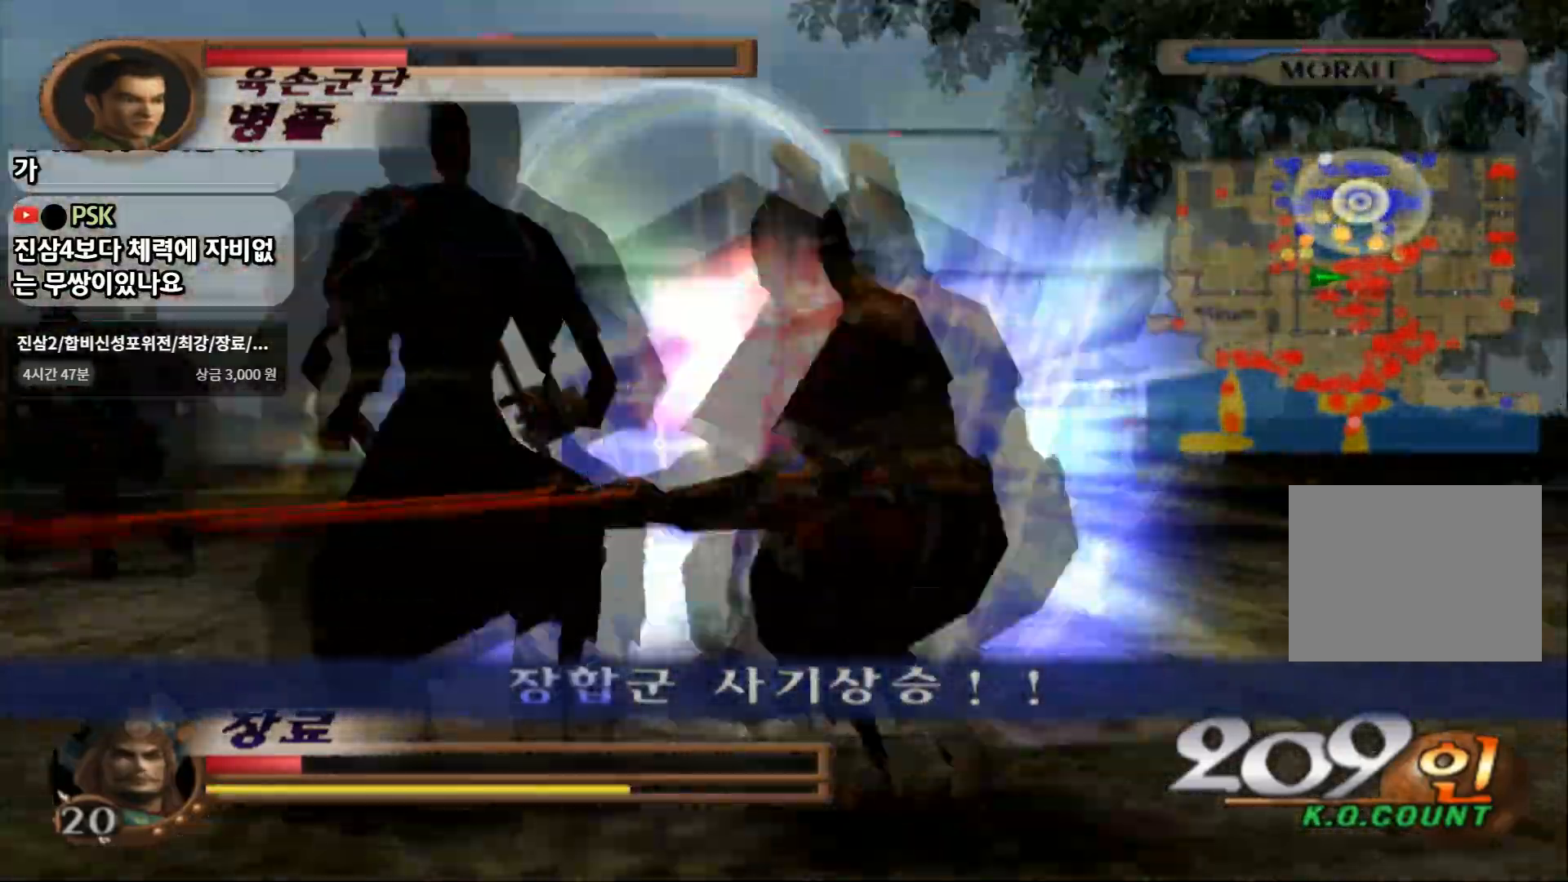
{"dt_ms": 500, "buttons": ["CIRCLE"], "left_stick": "down-right", "right_stick": "center", "events": [[133, "left_stick", "down"], [467, "left_stick", "down-right"]]}
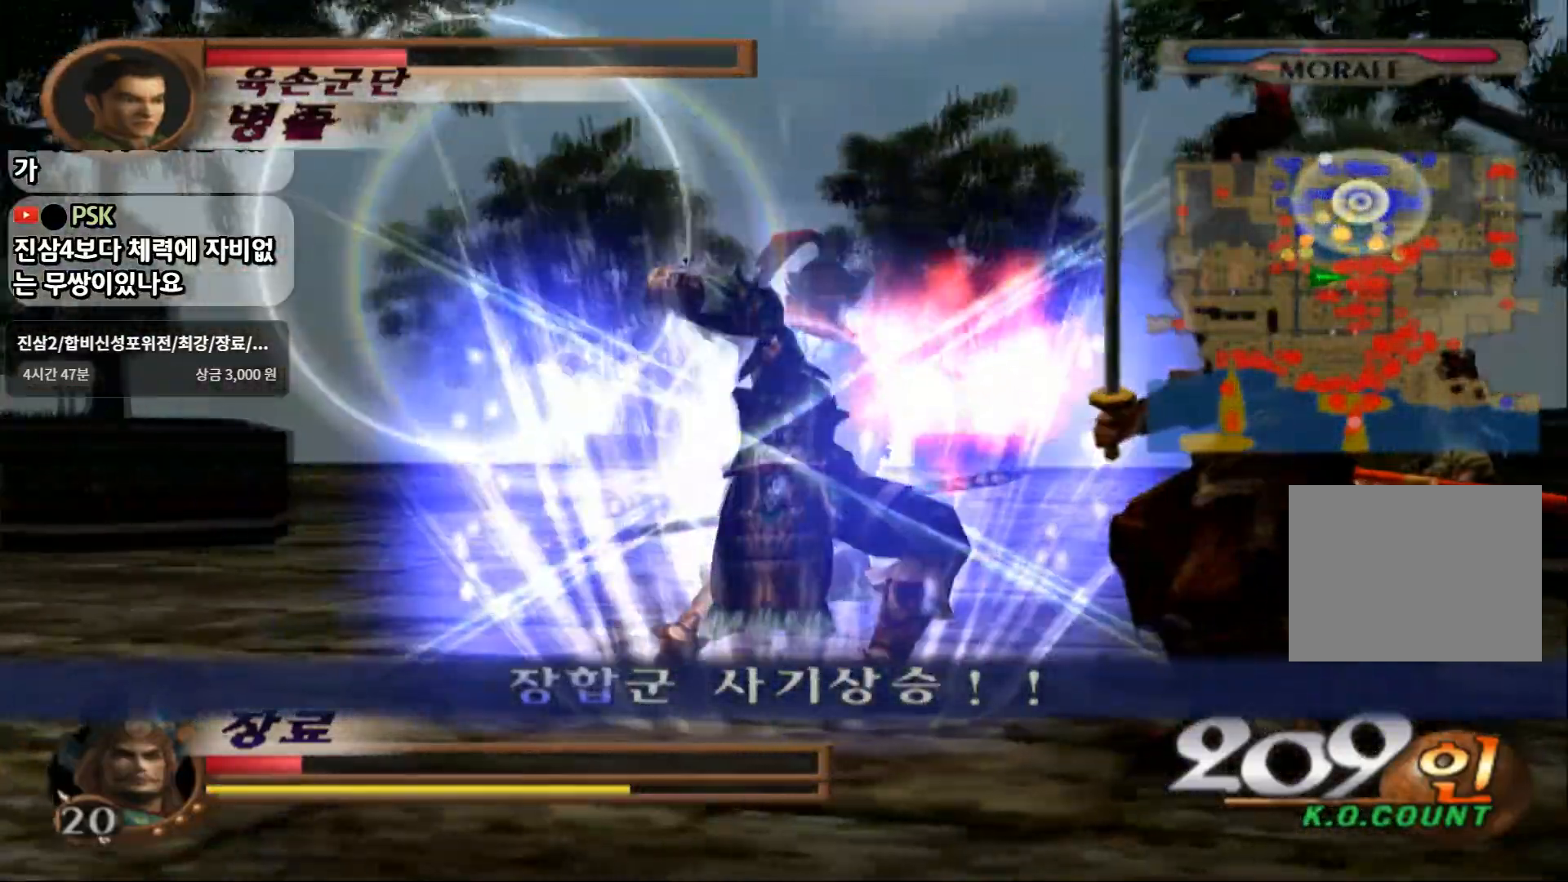
{"dt_ms": 500, "buttons": ["CIRCLE"], "left_stick": "down-right", "right_stick": "center", "events": []}
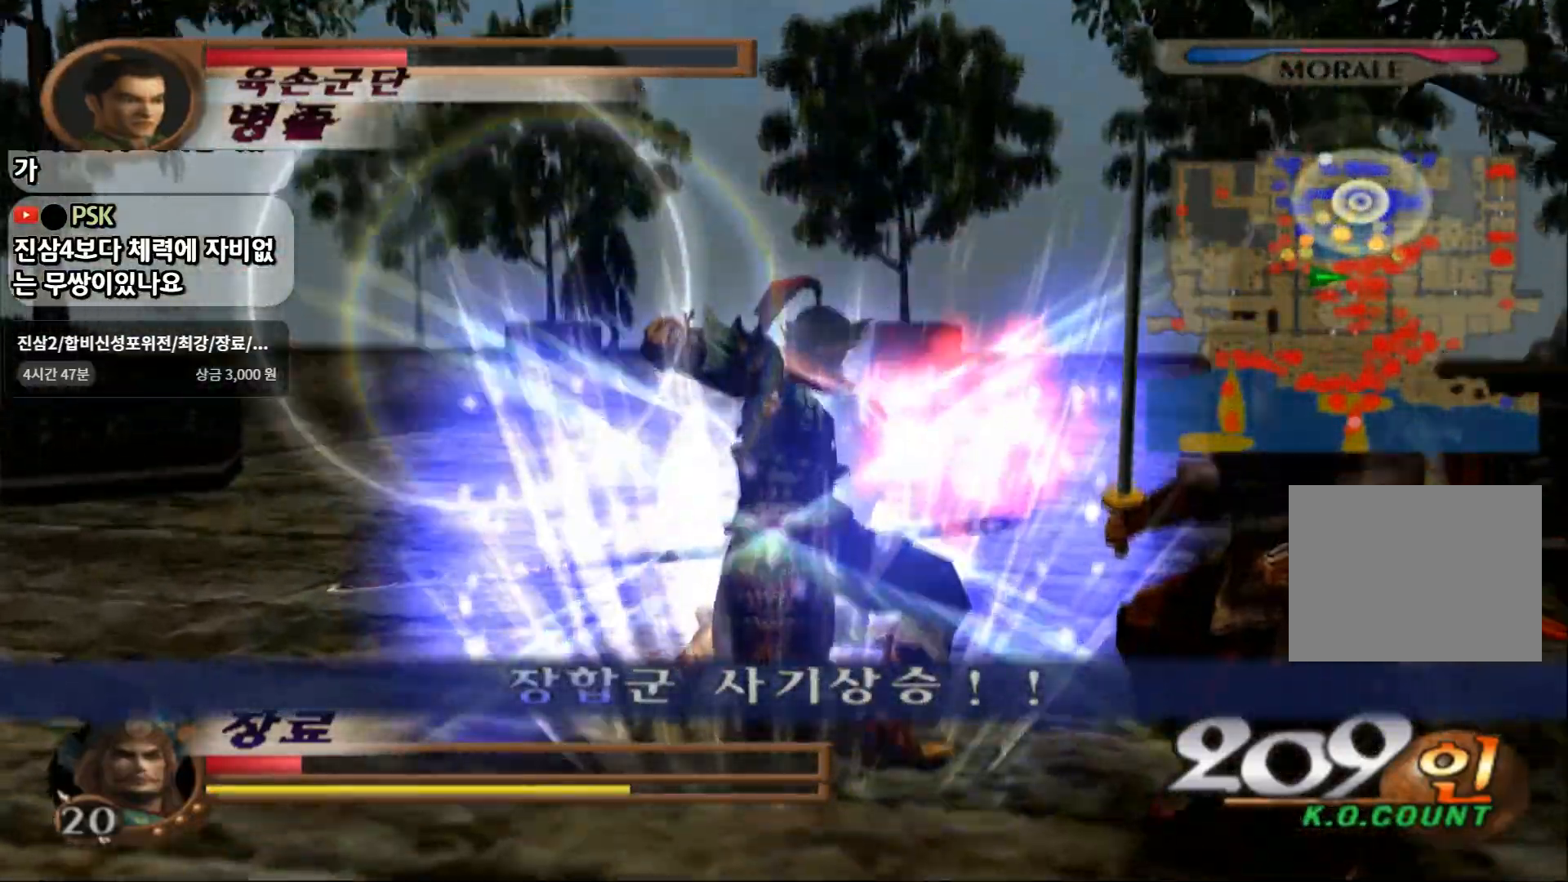
{"dt_ms": 500, "buttons": [], "left_stick": "down-right", "right_stick": "center", "events": [[200, "CIRCLE", "up"]]}
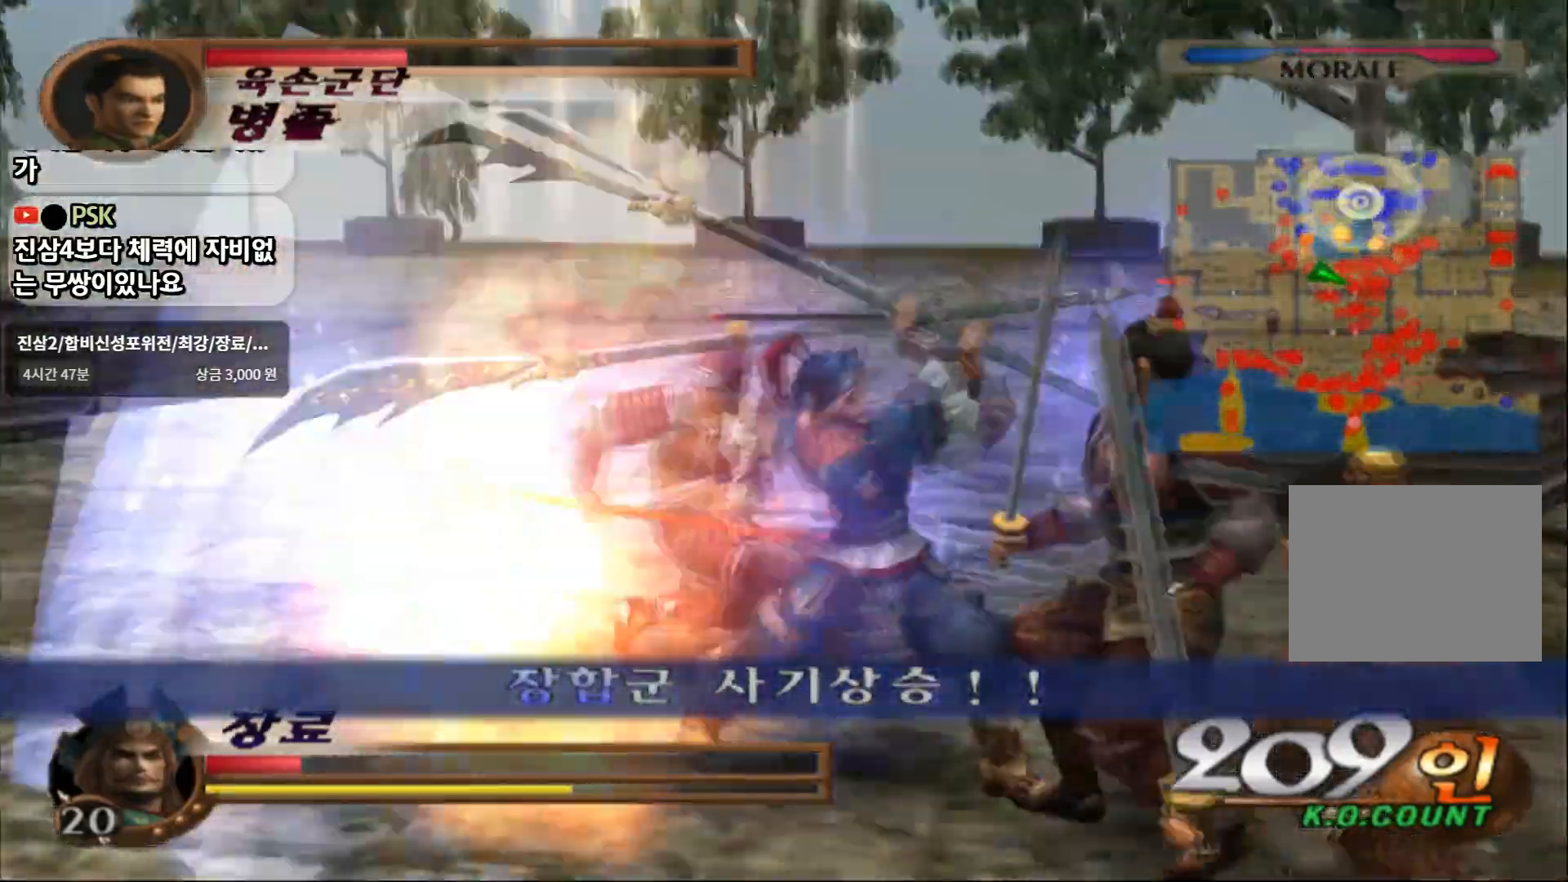
{"dt_ms": 500, "buttons": [], "left_stick": "down-right", "right_stick": "center", "events": [[217, "SELECT", "down"], [283, "SELECT", "up"]]}
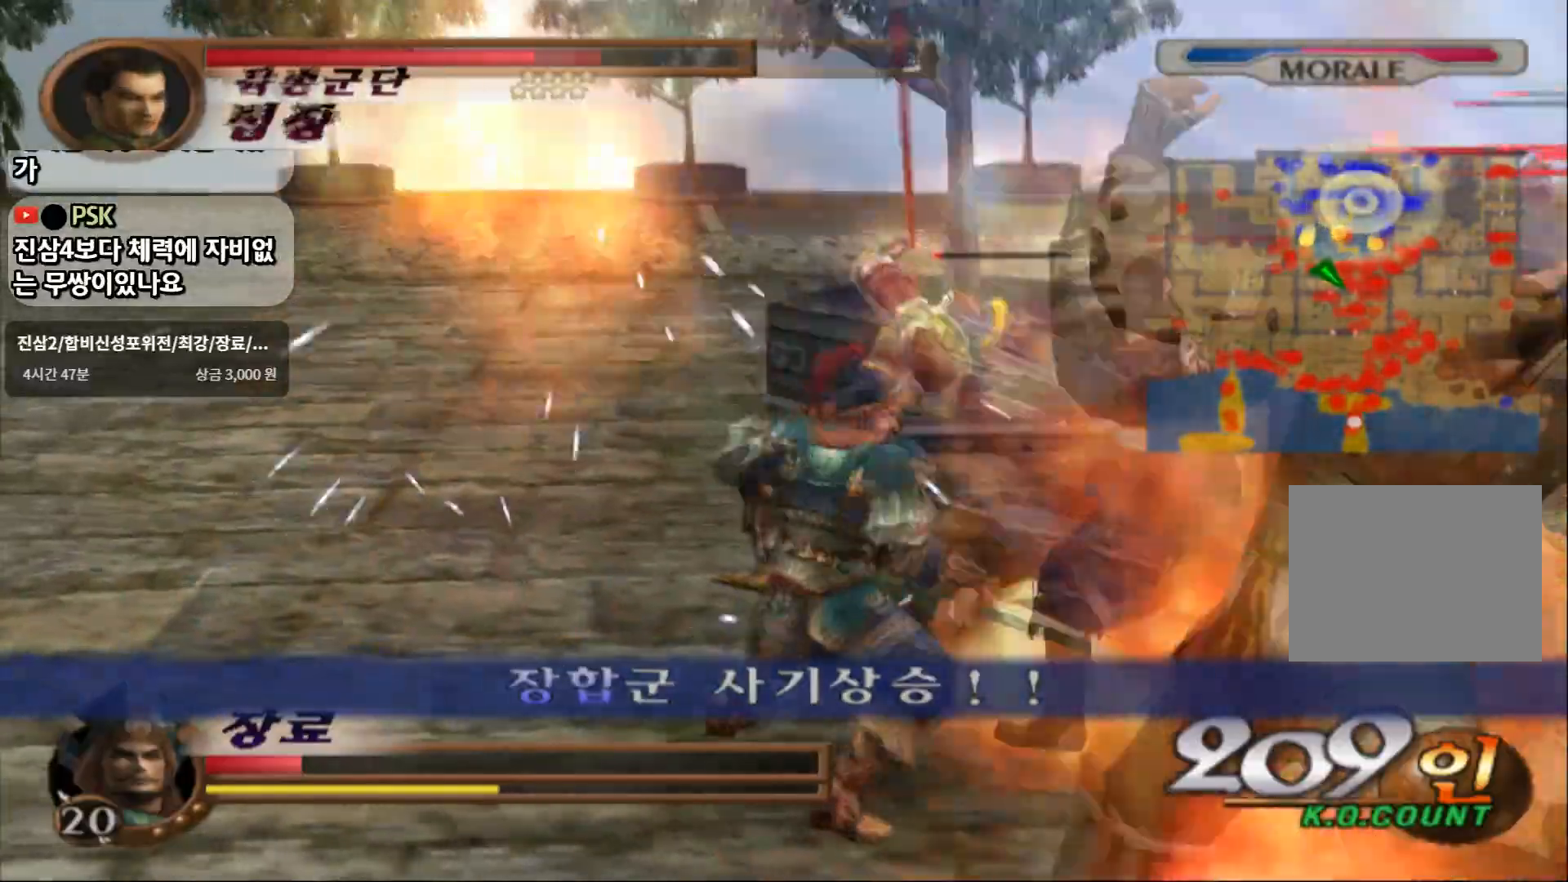
{"dt_ms": 500, "buttons": [], "left_stick": "right", "right_stick": "center", "events": [[233, "left_stick", "right"]]}
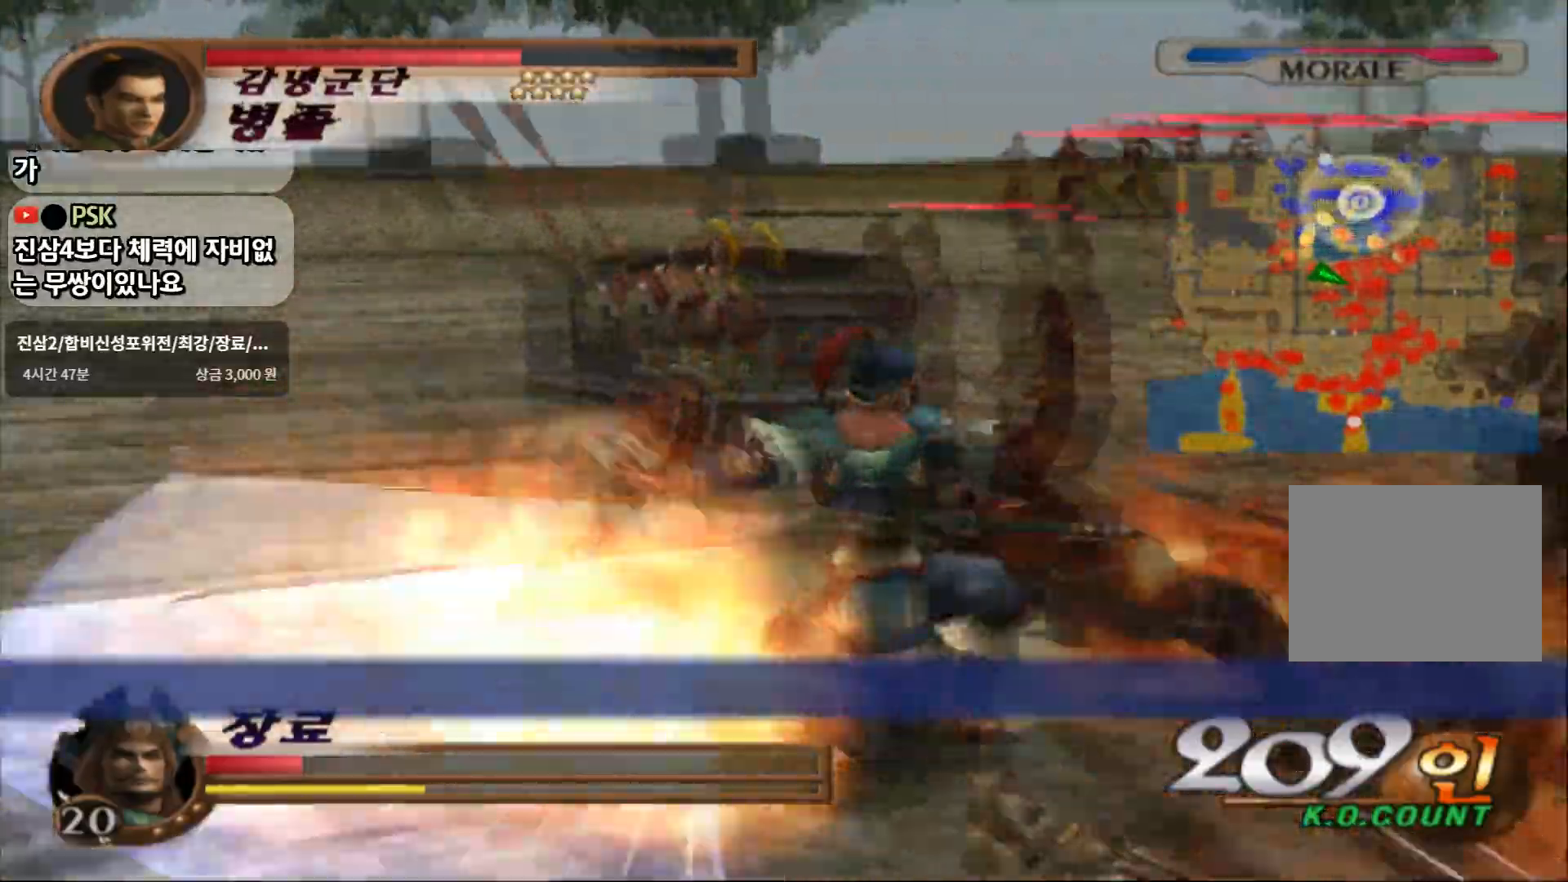
{"dt_ms": 500, "buttons": [], "left_stick": "right", "right_stick": "center", "events": []}
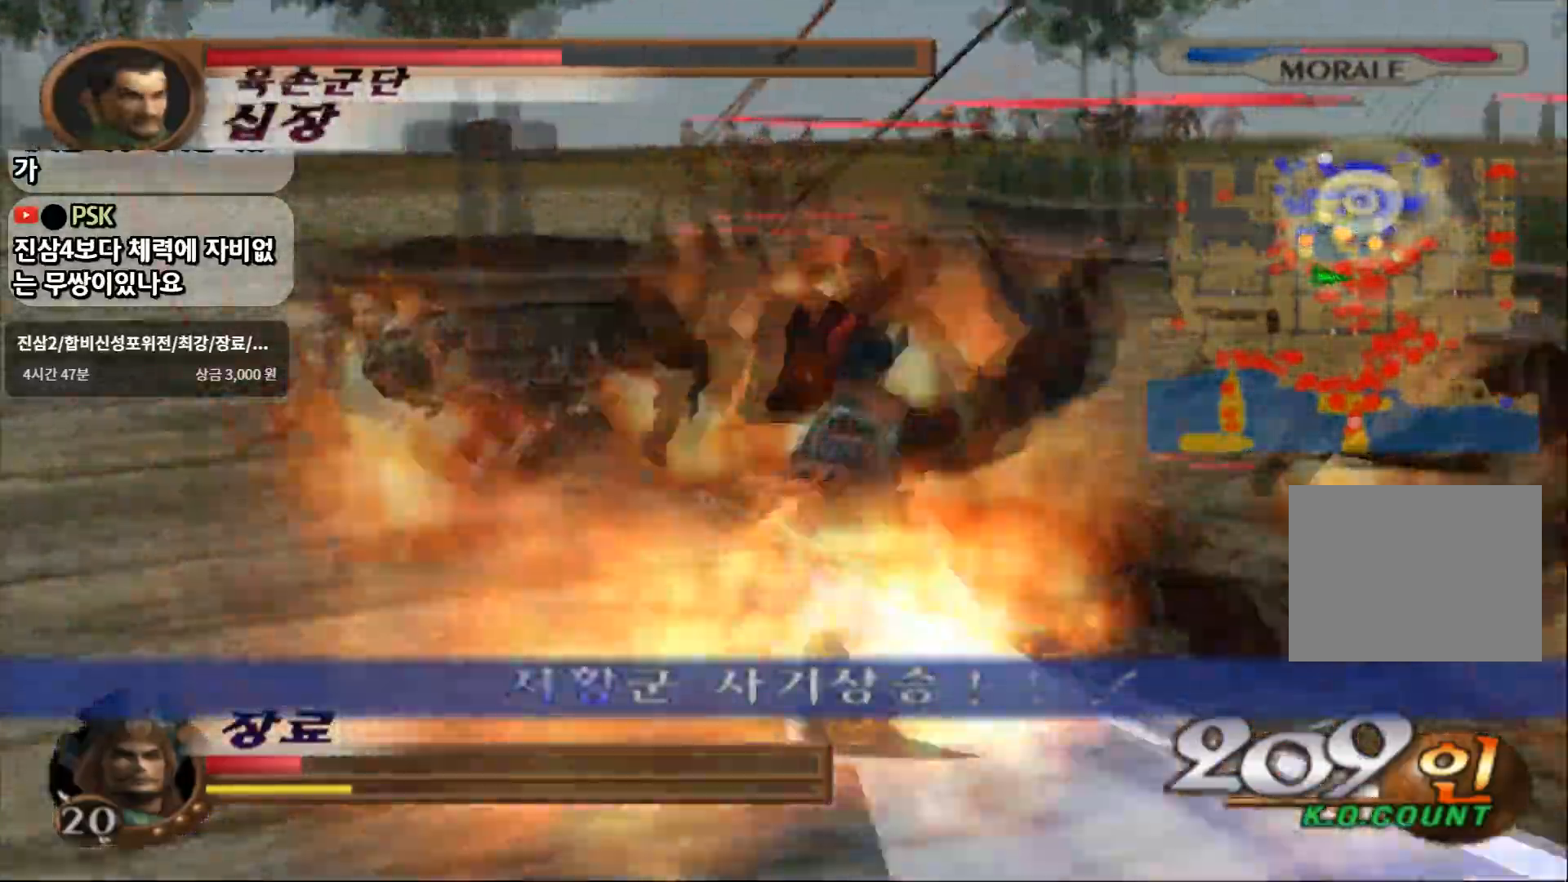
{"dt_ms": 500, "buttons": [], "left_stick": "right", "right_stick": "center", "events": []}
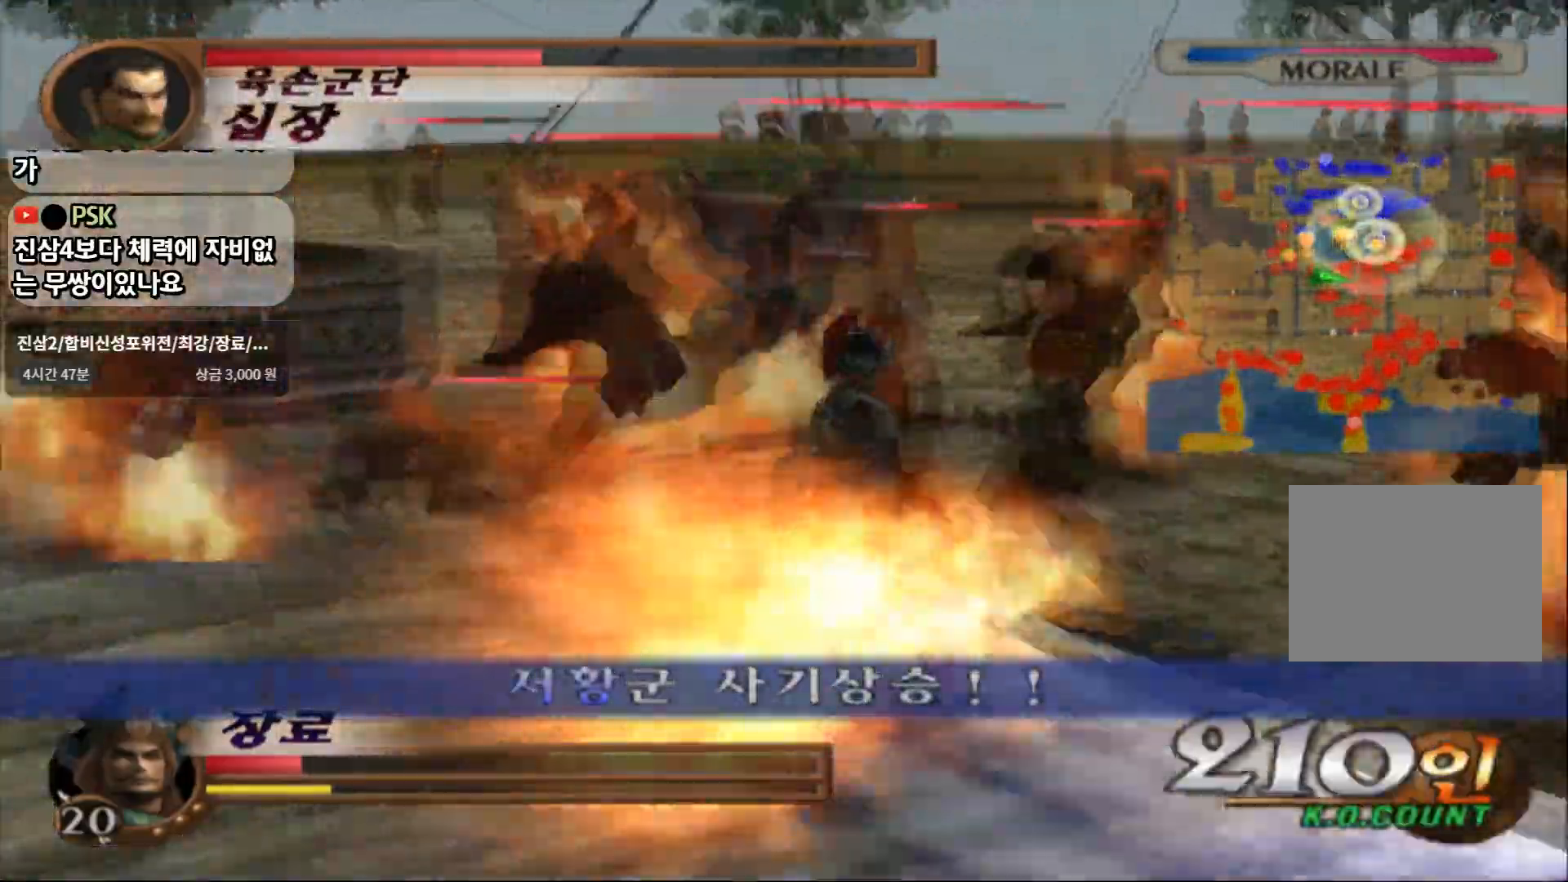
{"dt_ms": 500, "buttons": ["SQUARE"], "left_stick": "right", "right_stick": "center", "events": [[200, "SQUARE", "down"]]}
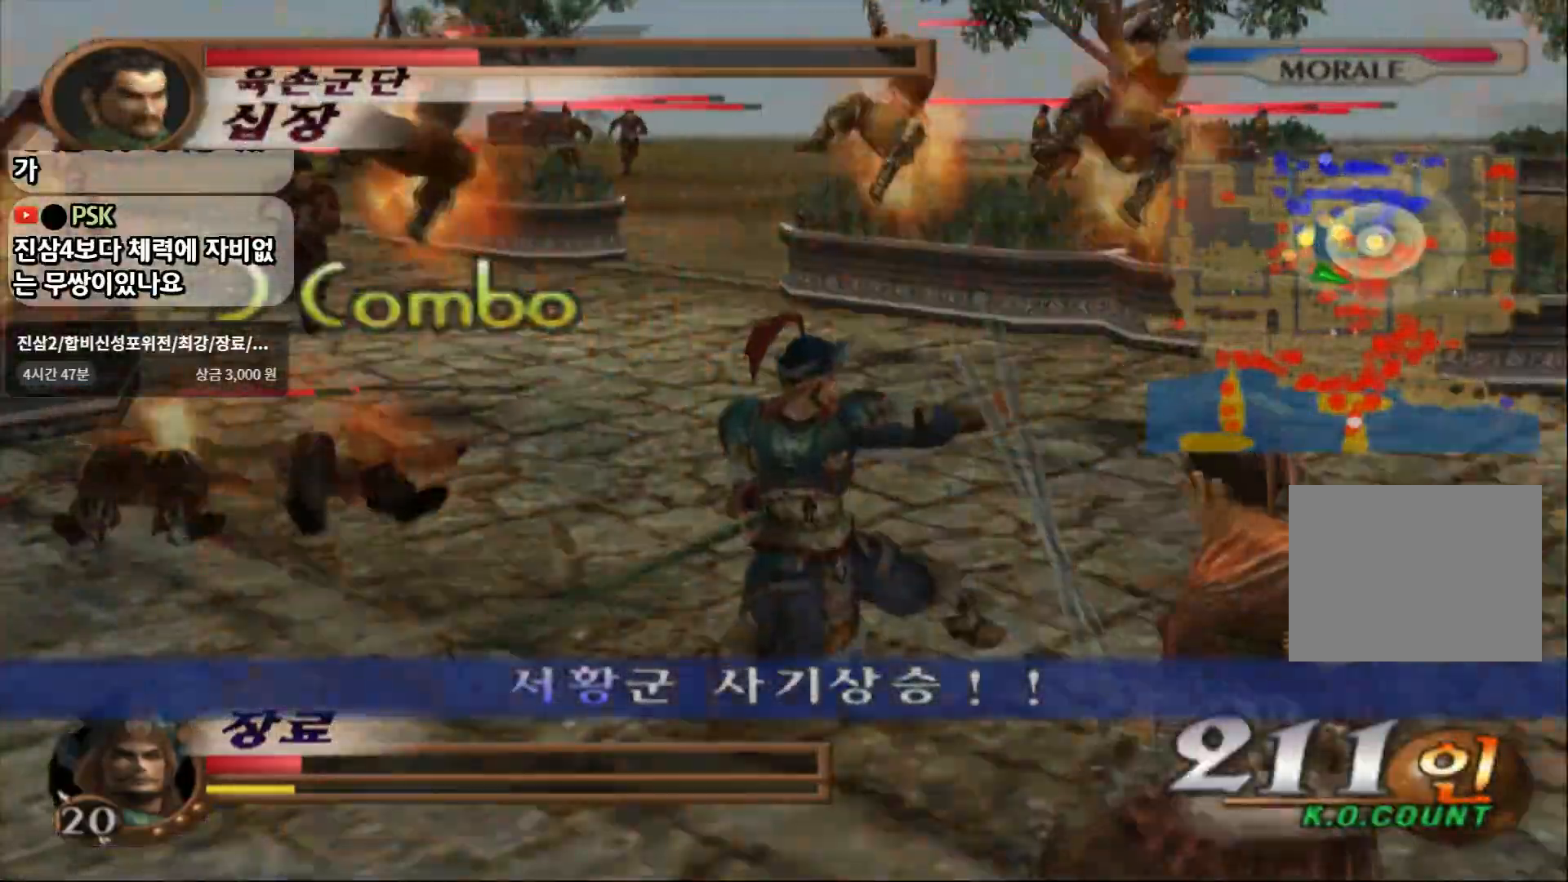
{"dt_ms": 500, "buttons": [], "left_stick": "up-right", "right_stick": "center", "events": [[67, "SQUARE", "up"], [117, "left_stick", "up-right"]]}
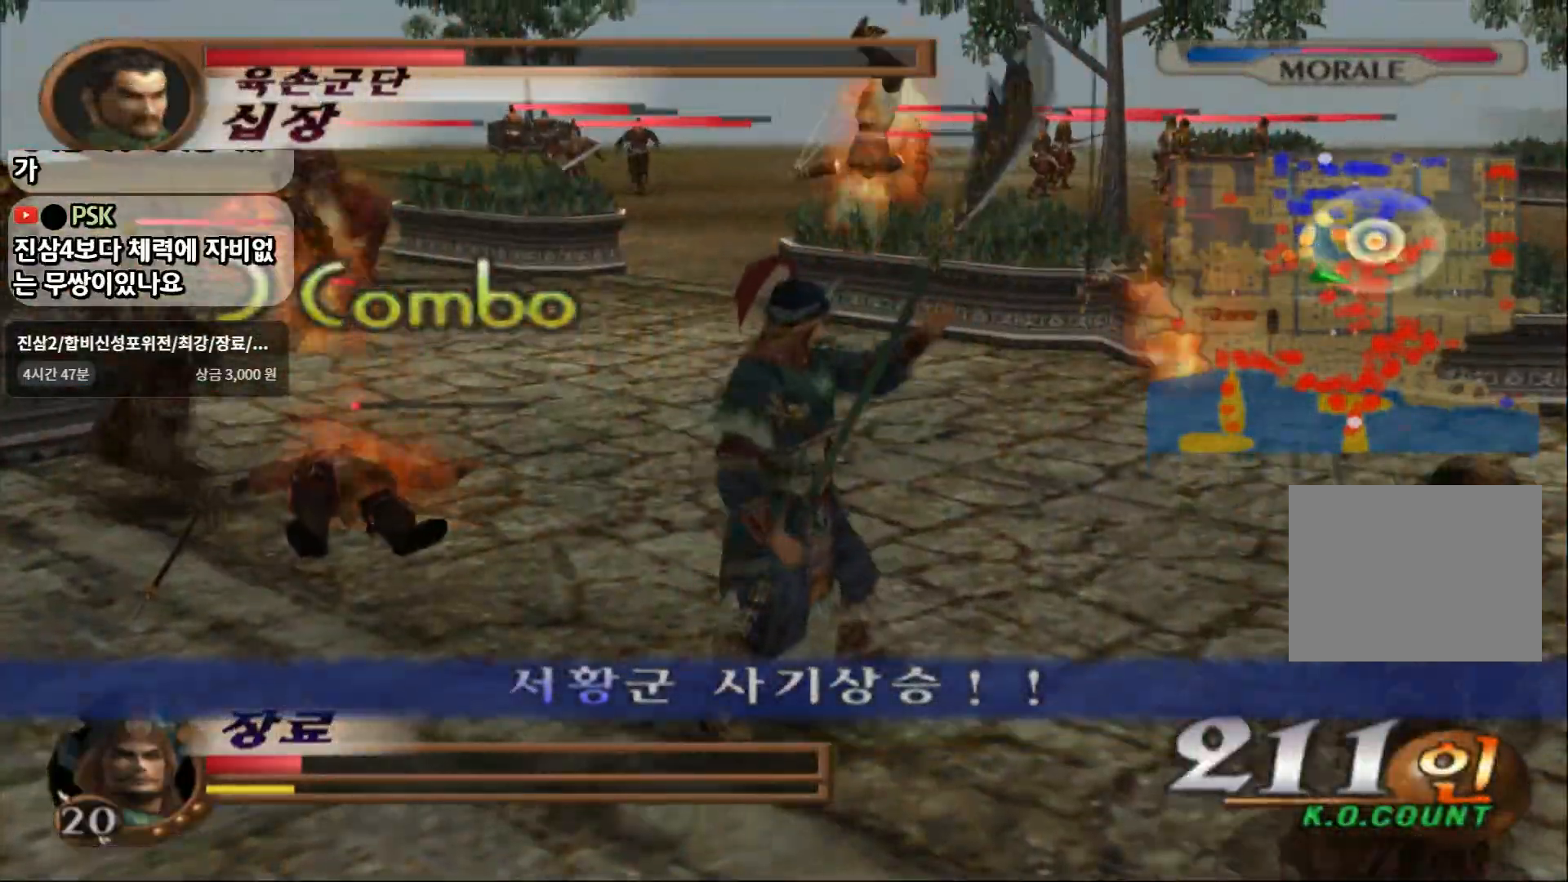
{"dt_ms": 500, "buttons": [], "left_stick": "down-right", "right_stick": "center"}
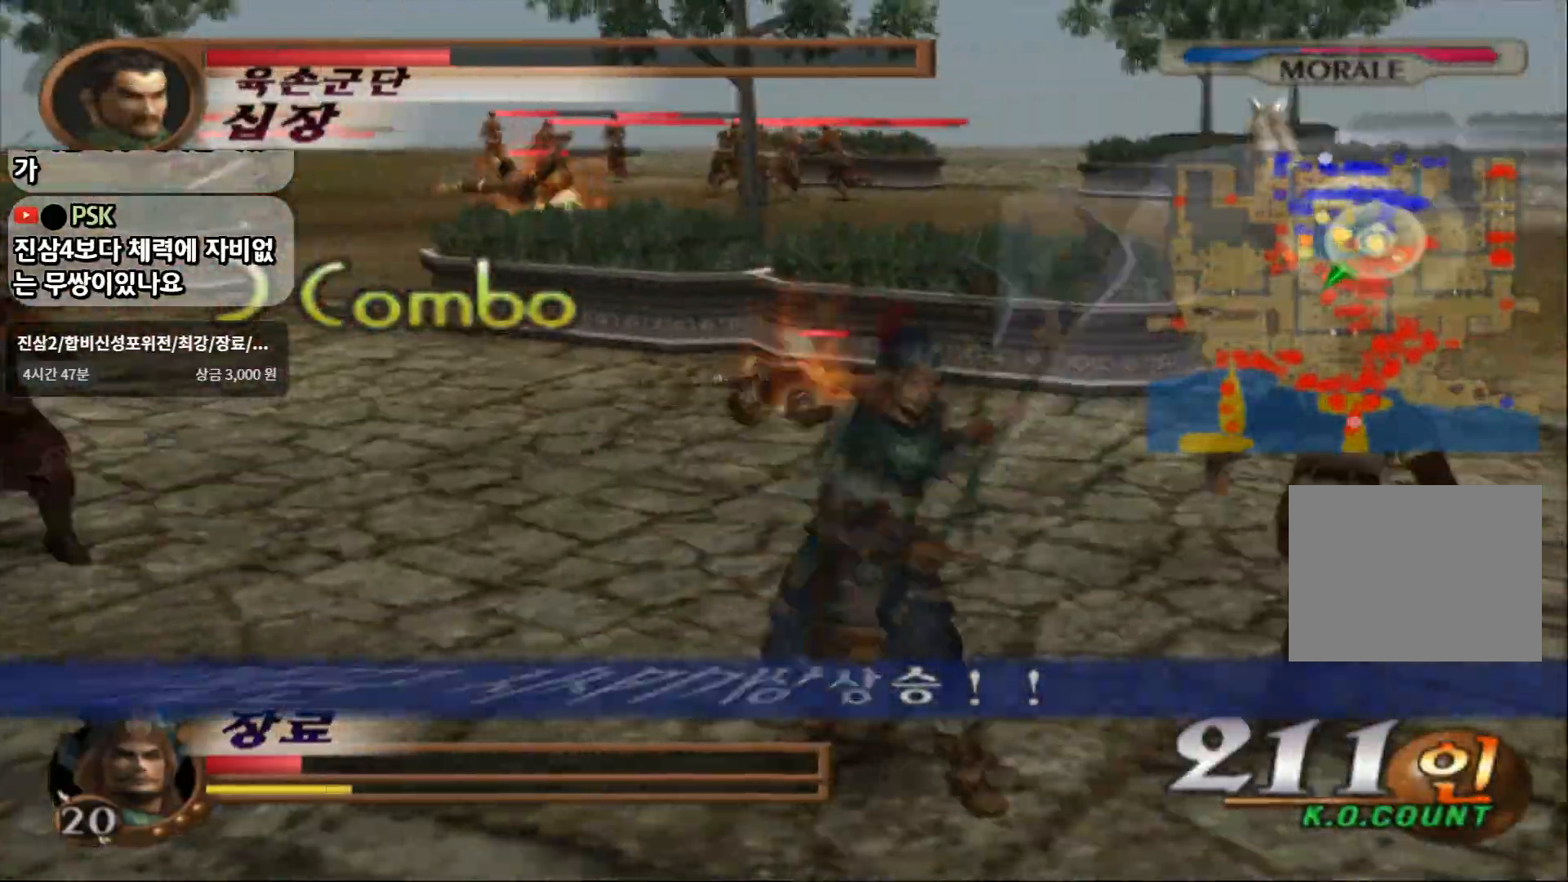
{"dt_ms": 500, "buttons": [], "left_stick": "up-right", "right_stick": "center", "events": [[50, "SQUARE", "down"], [117, "left_stick", "right"], [233, "left_stick", "up-right"], [333, "SQUARE", "up"]]}
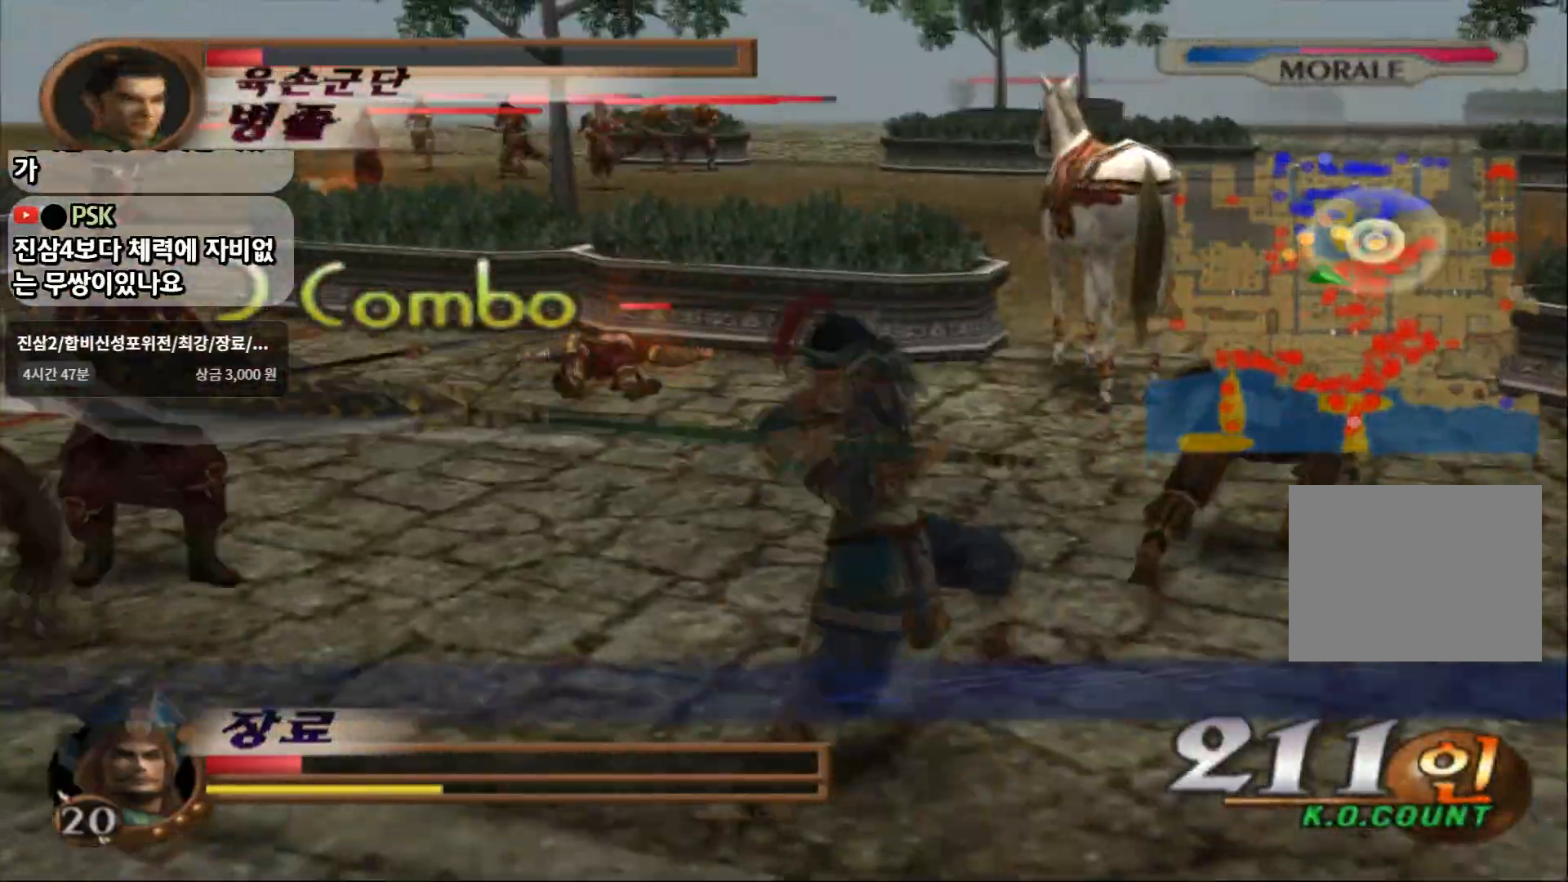
{"dt_ms": 500, "buttons": ["SQUARE"], "left_stick": "up-right", "right_stick": "center", "events": [[100, "SQUARE", "down"]]}
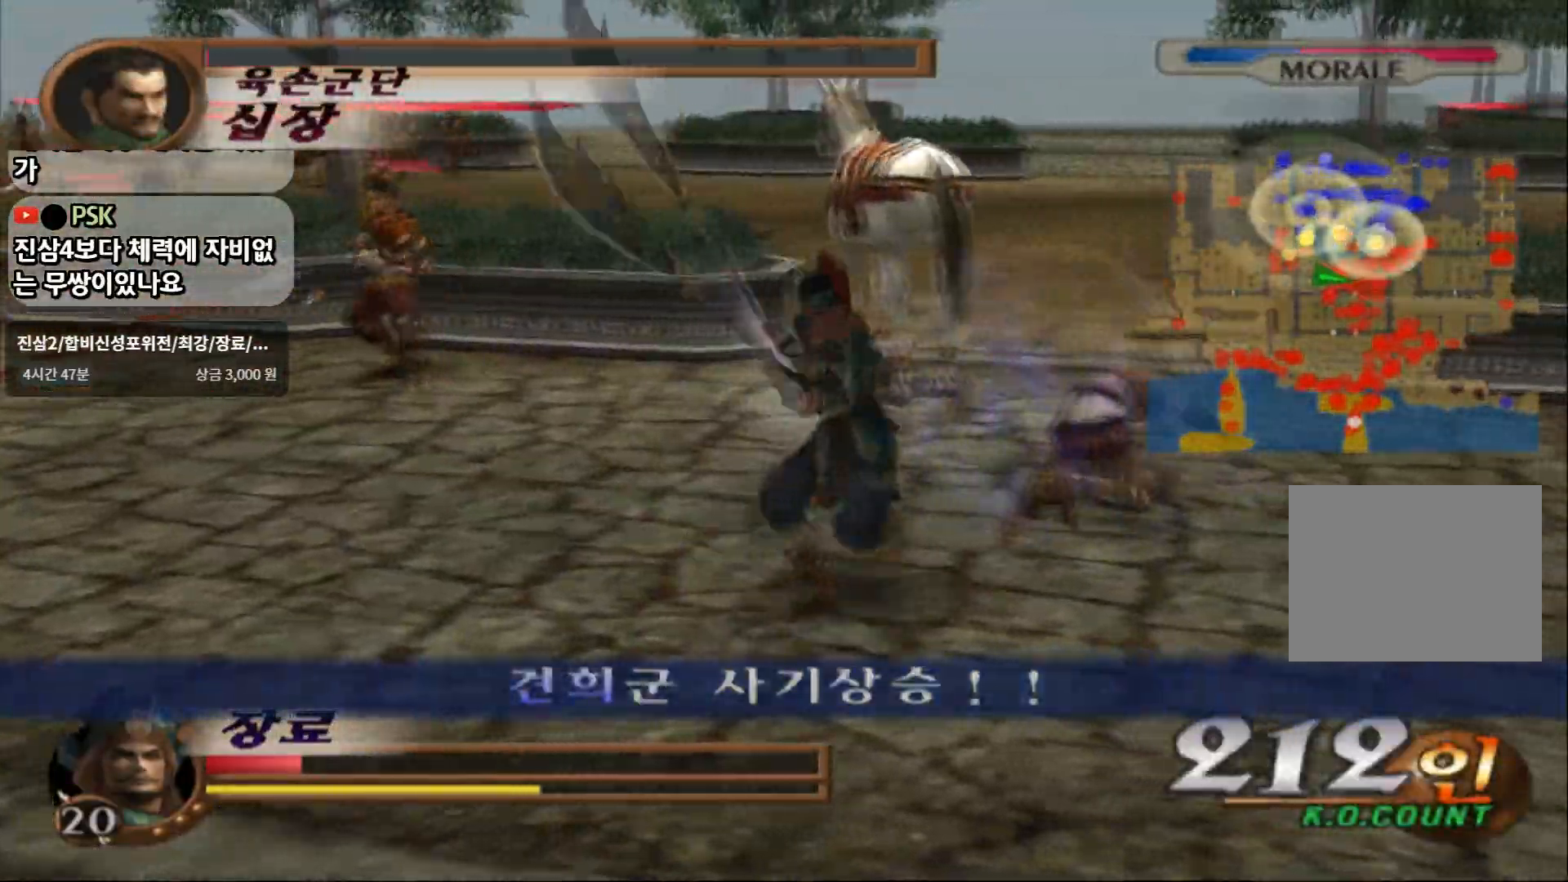
{"dt_ms": 500, "buttons": [], "left_stick": "left", "right_stick": "center", "events": [[217, "SQUARE", "up"], [400, "left_stick", "center"], [467, "left_stick", "left"]]}
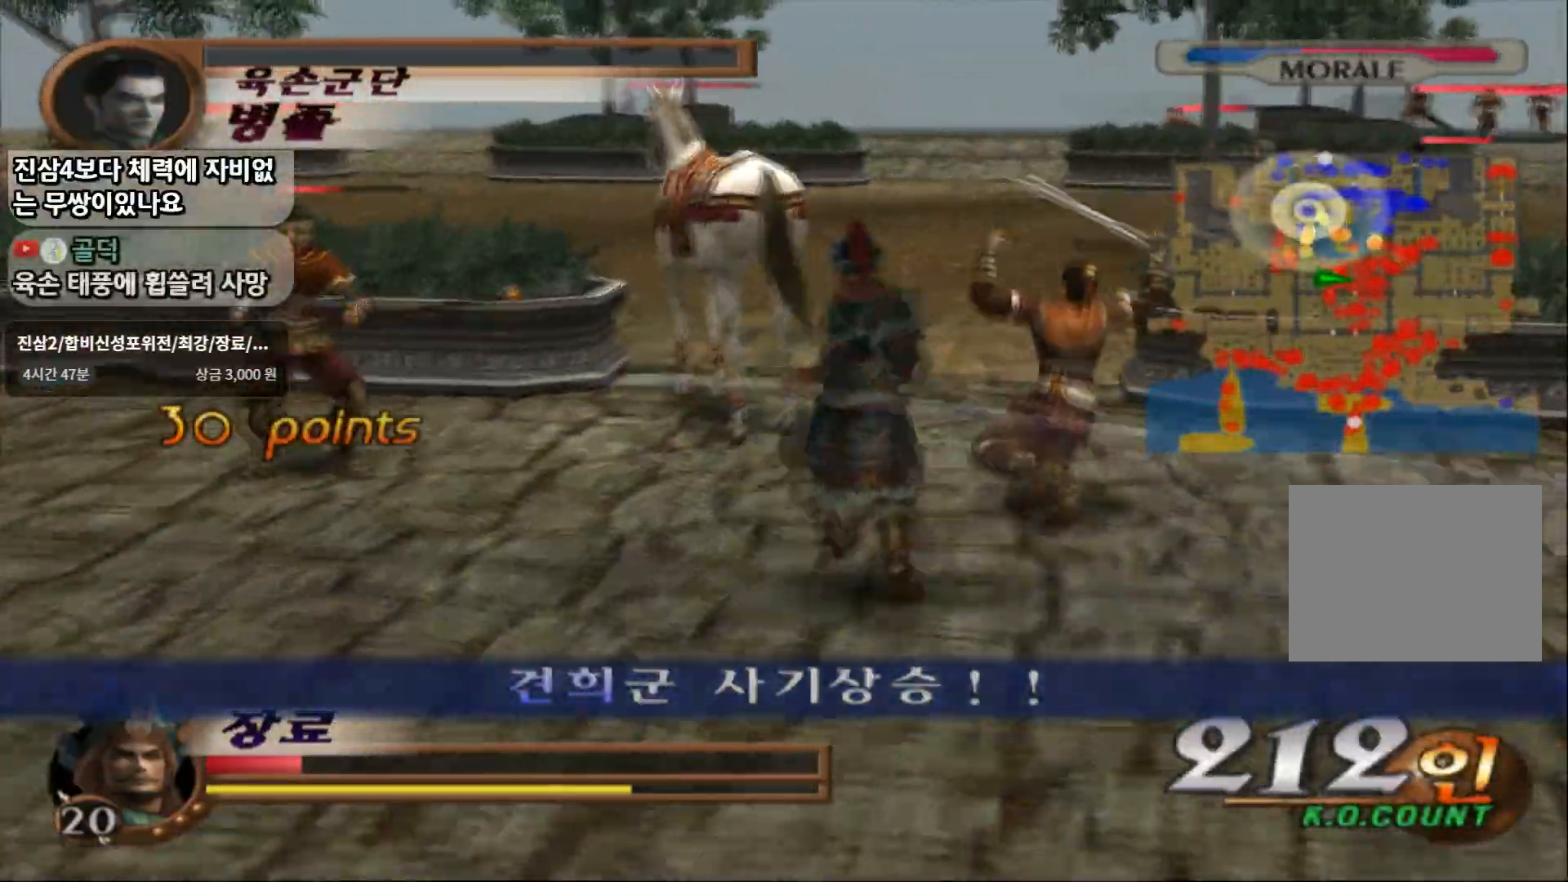
{"dt_ms": 500, "buttons": [], "left_stick": "left", "right_stick": "center", "events": [[100, "SQUARE", "down"], [250, "SQUARE", "up"]]}
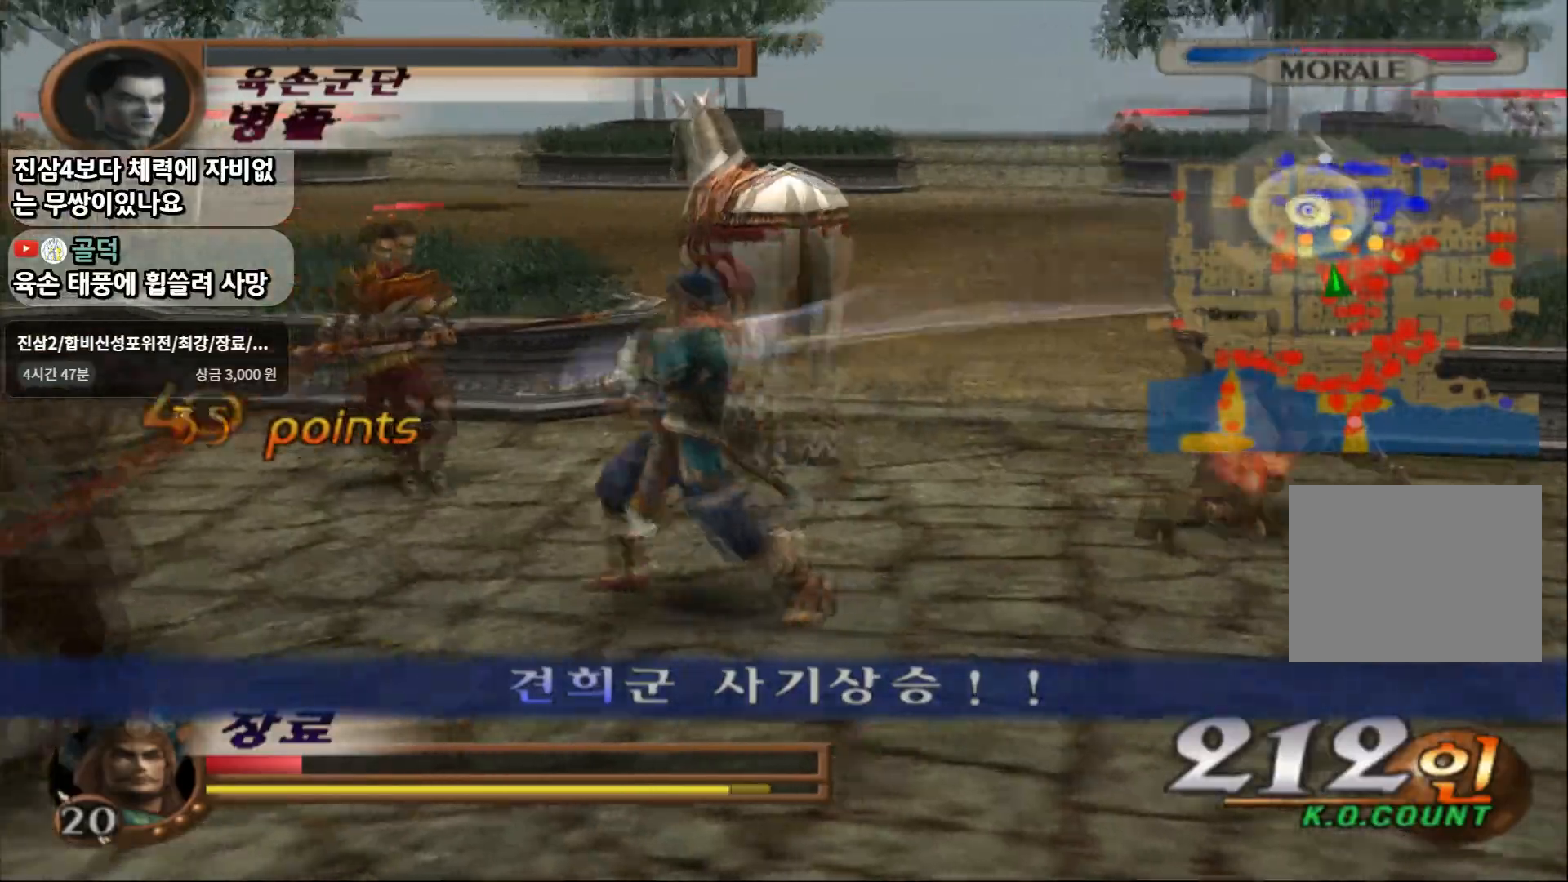
{"dt_ms": 500, "buttons": [], "left_stick": "left", "right_stick": "center", "events": [[183, "left_stick", "center"], [450, "left_stick", "left"]]}
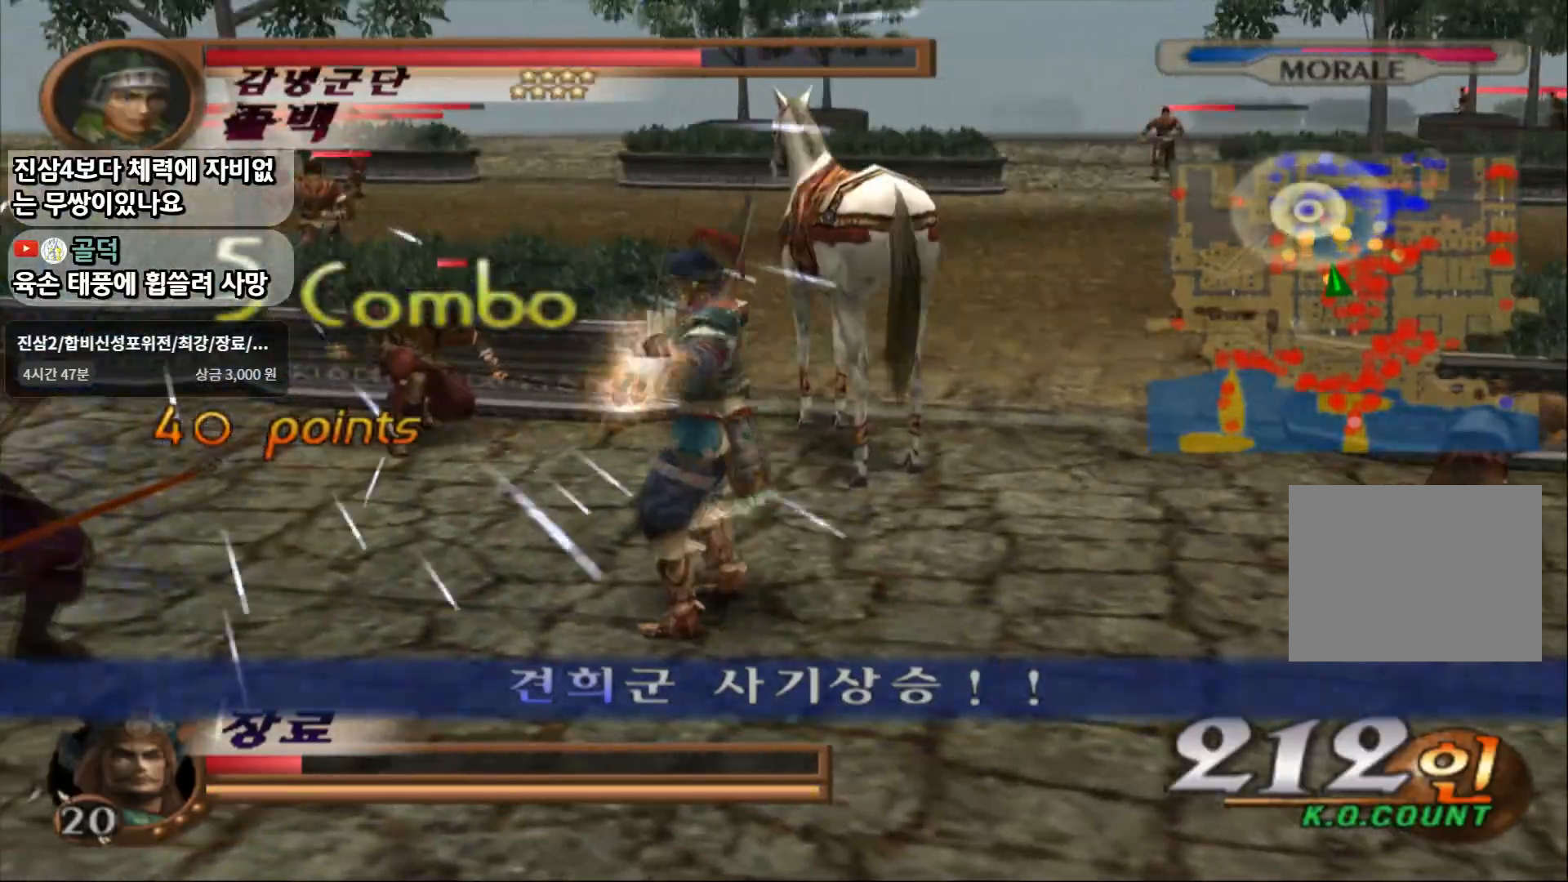
{"dt_ms": 500, "buttons": ["SQUARE"], "left_stick": "up-left", "right_stick": "center", "events": [[117, "SQUARE", "down"], [233, "SQUARE", "up"], [283, "SQUARE", "down"], [300, "left_stick", "up-left"]]}
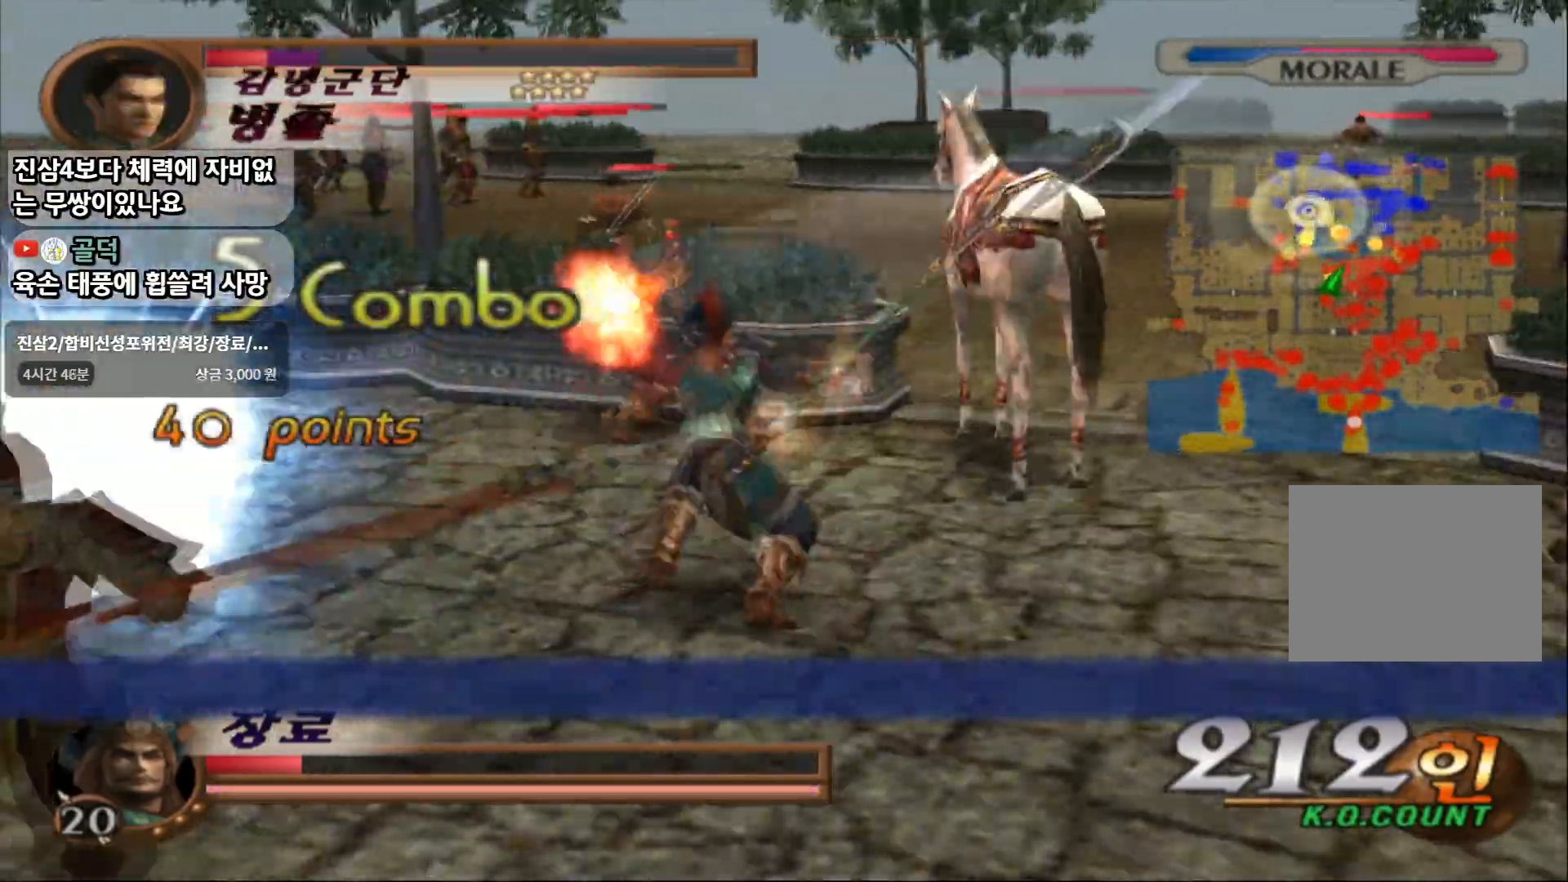
{"dt_ms": 500, "buttons": ["SQUARE"], "left_stick": "down-left", "right_stick": "center", "events": [[117, "SQUARE", "up"], [300, "left_stick", "left"], [333, "SQUARE", "down"], [433, "left_stick", "down-left"]]}
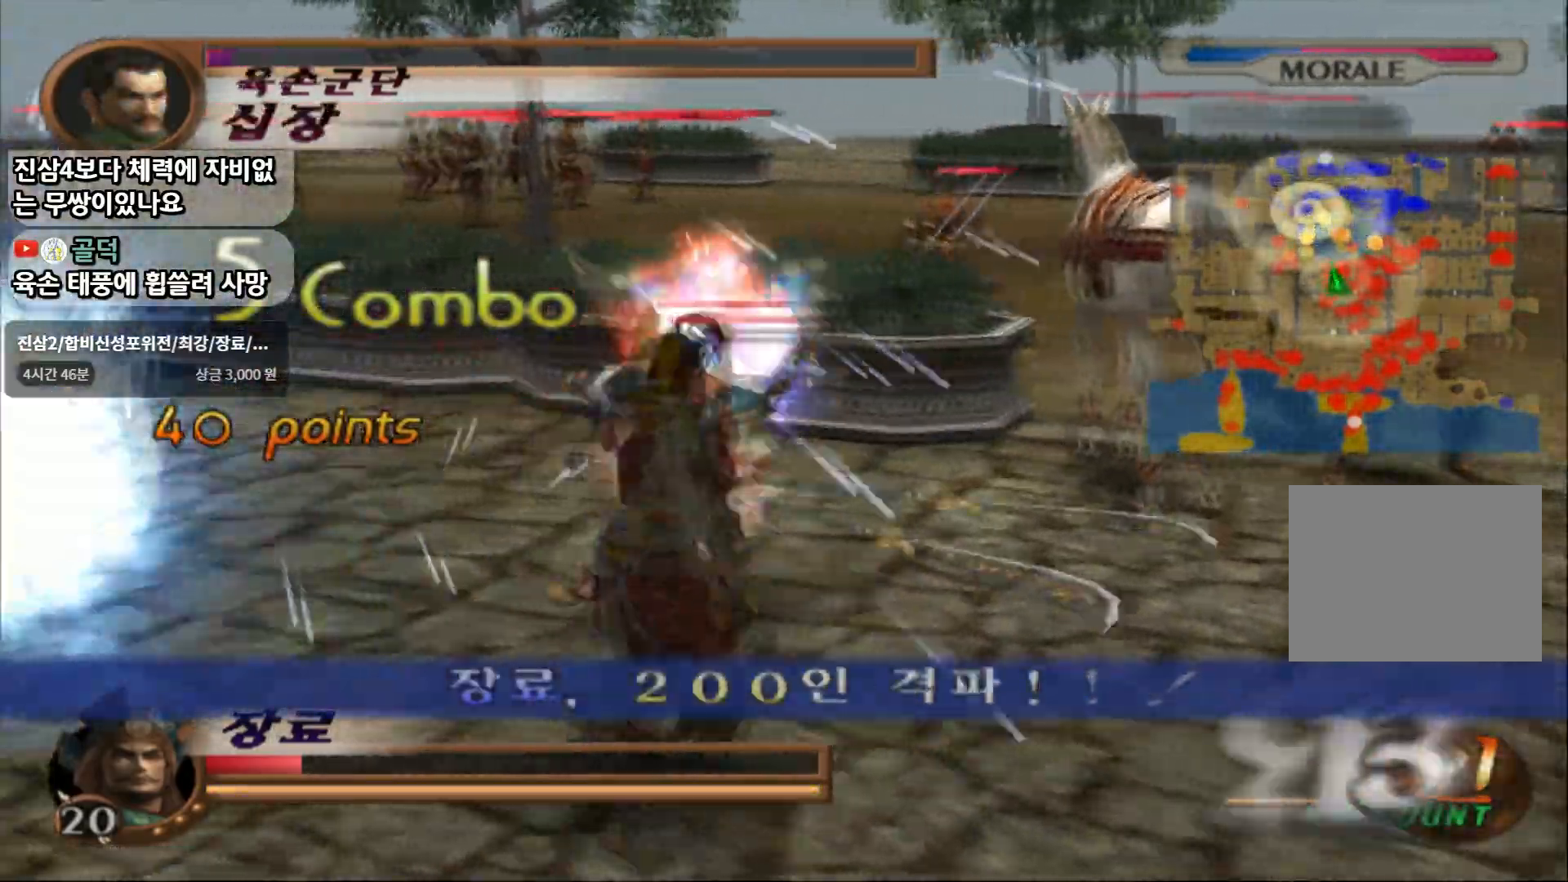
{"dt_ms": 500, "buttons": ["SQUARE"], "left_stick": "down-left", "right_stick": "center", "events": []}
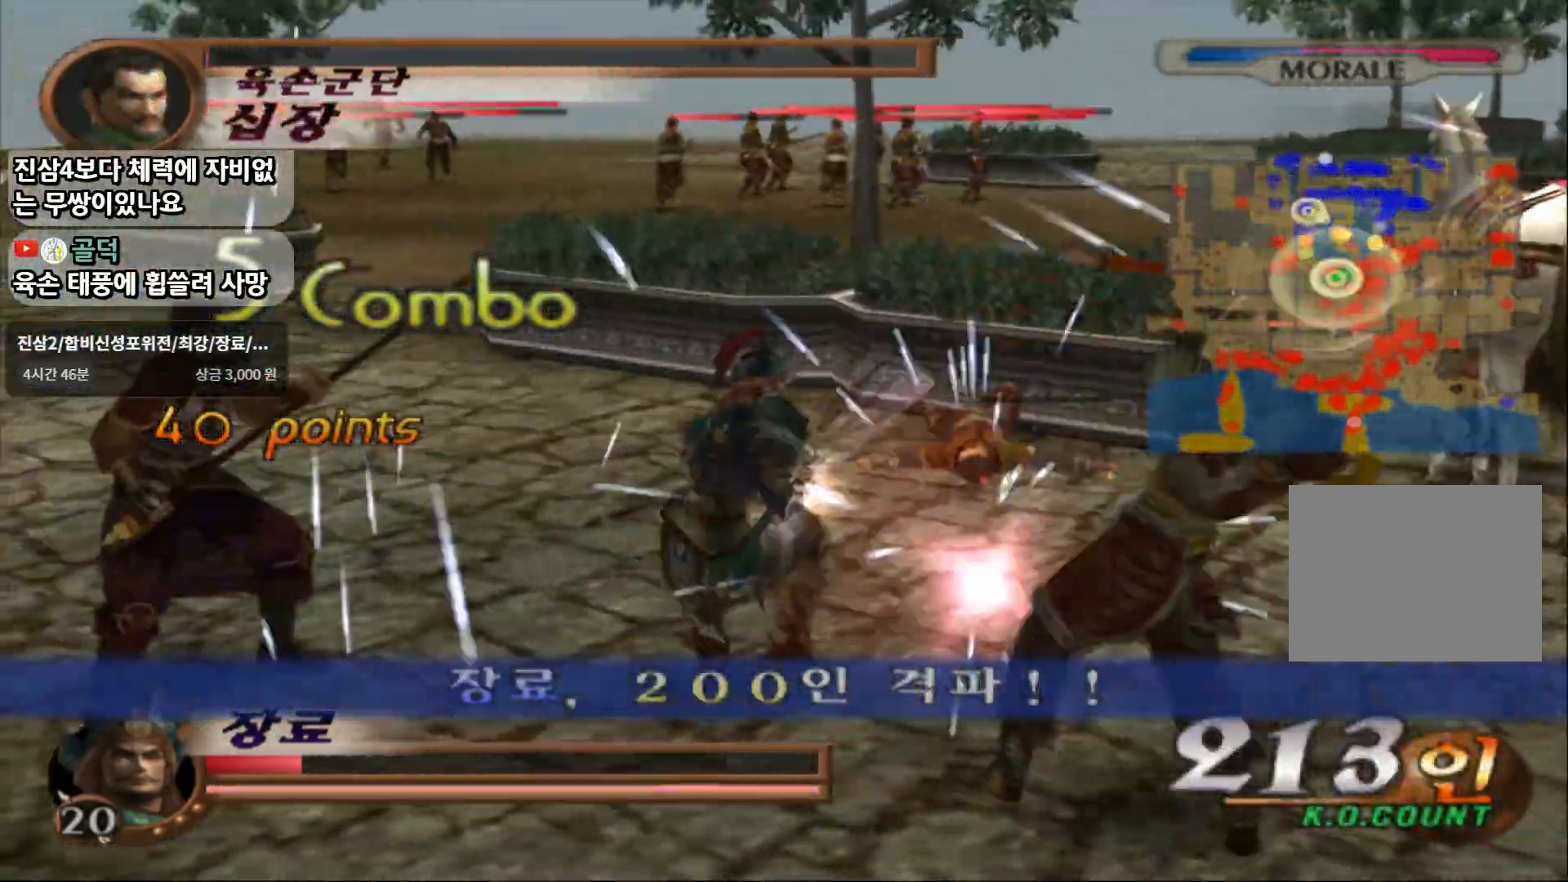
{"dt_ms": 500, "buttons": [], "left_stick": "left", "right_stick": "center", "events": [[400, "SQUARE", "up"], [483, "left_stick", "left"]]}
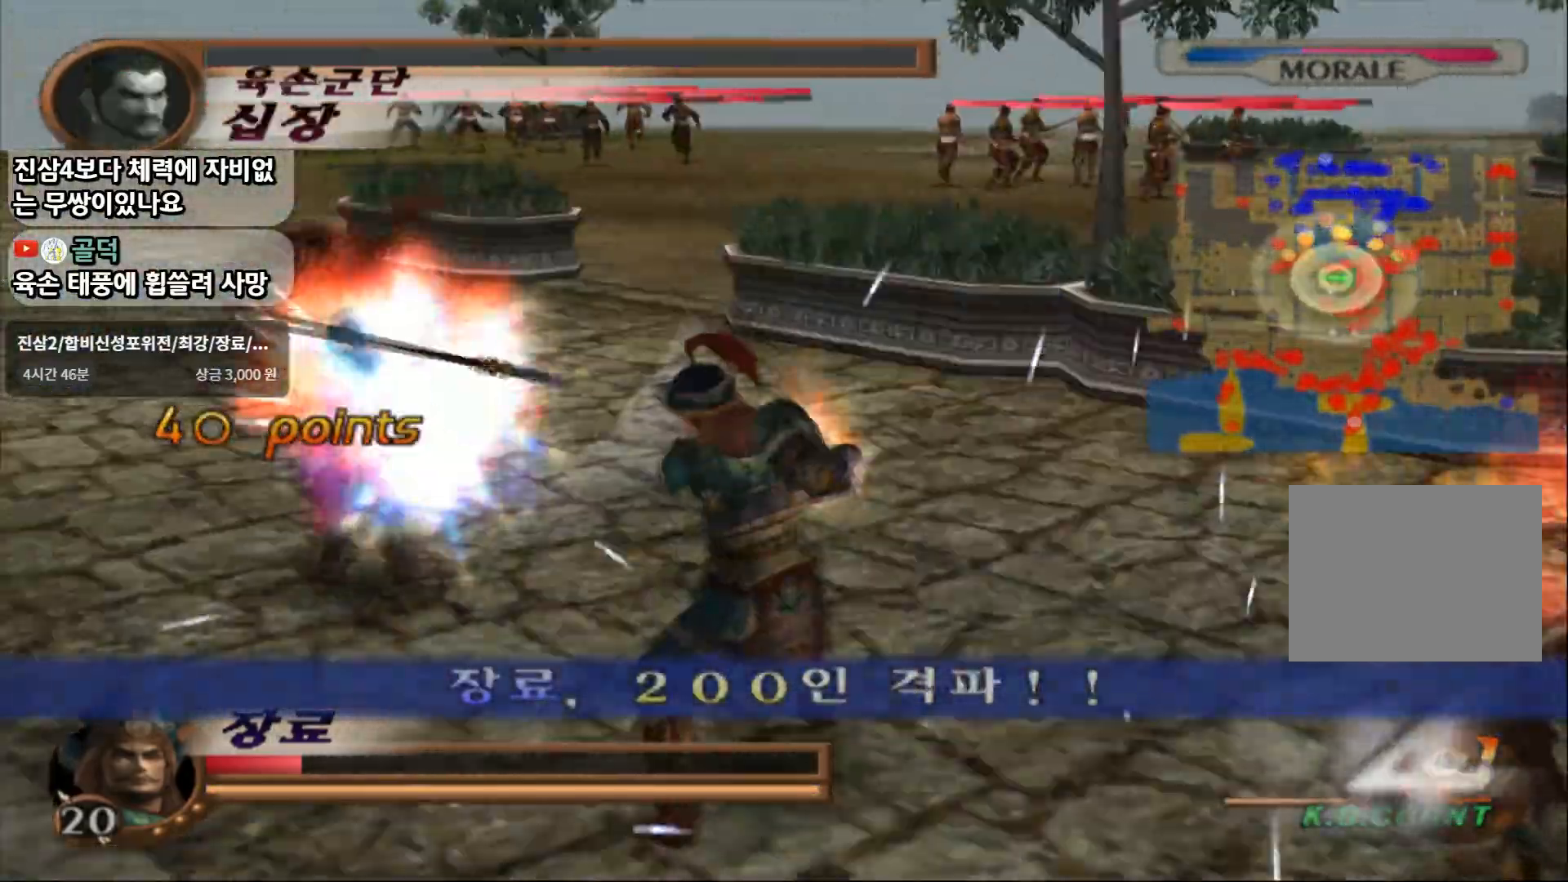
{"dt_ms": 1000, "buttons": ["TRIANGLE"], "left_stick": "left", "right_stick": "center"}
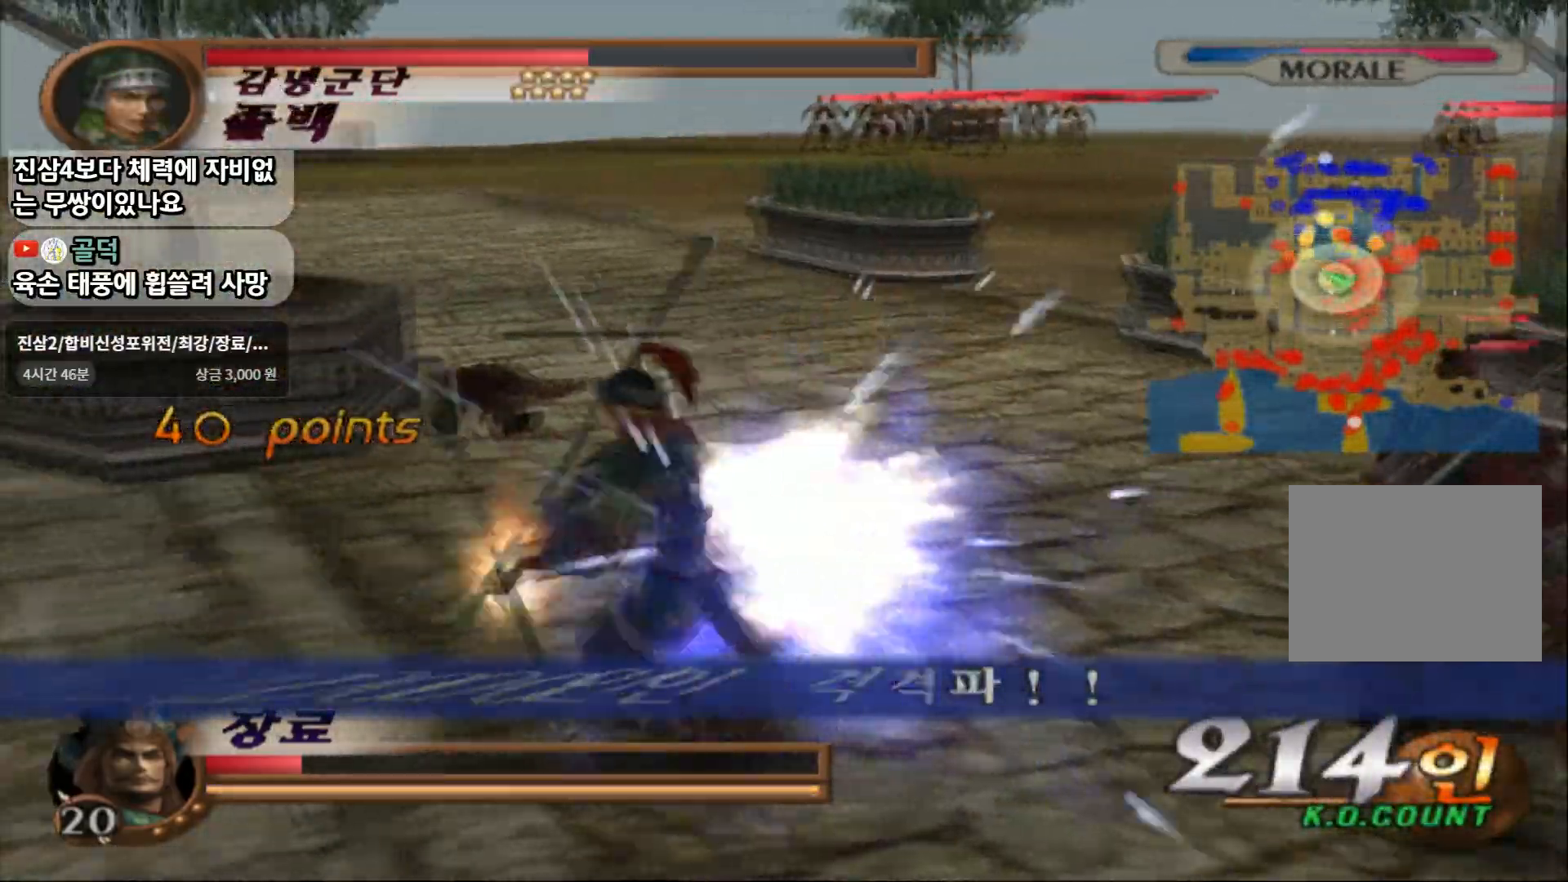
{"dt_ms": 500, "buttons": ["TRIANGLE"], "left_stick": "center", "right_stick": "center", "events": [[367, "left_stick", "center"]]}
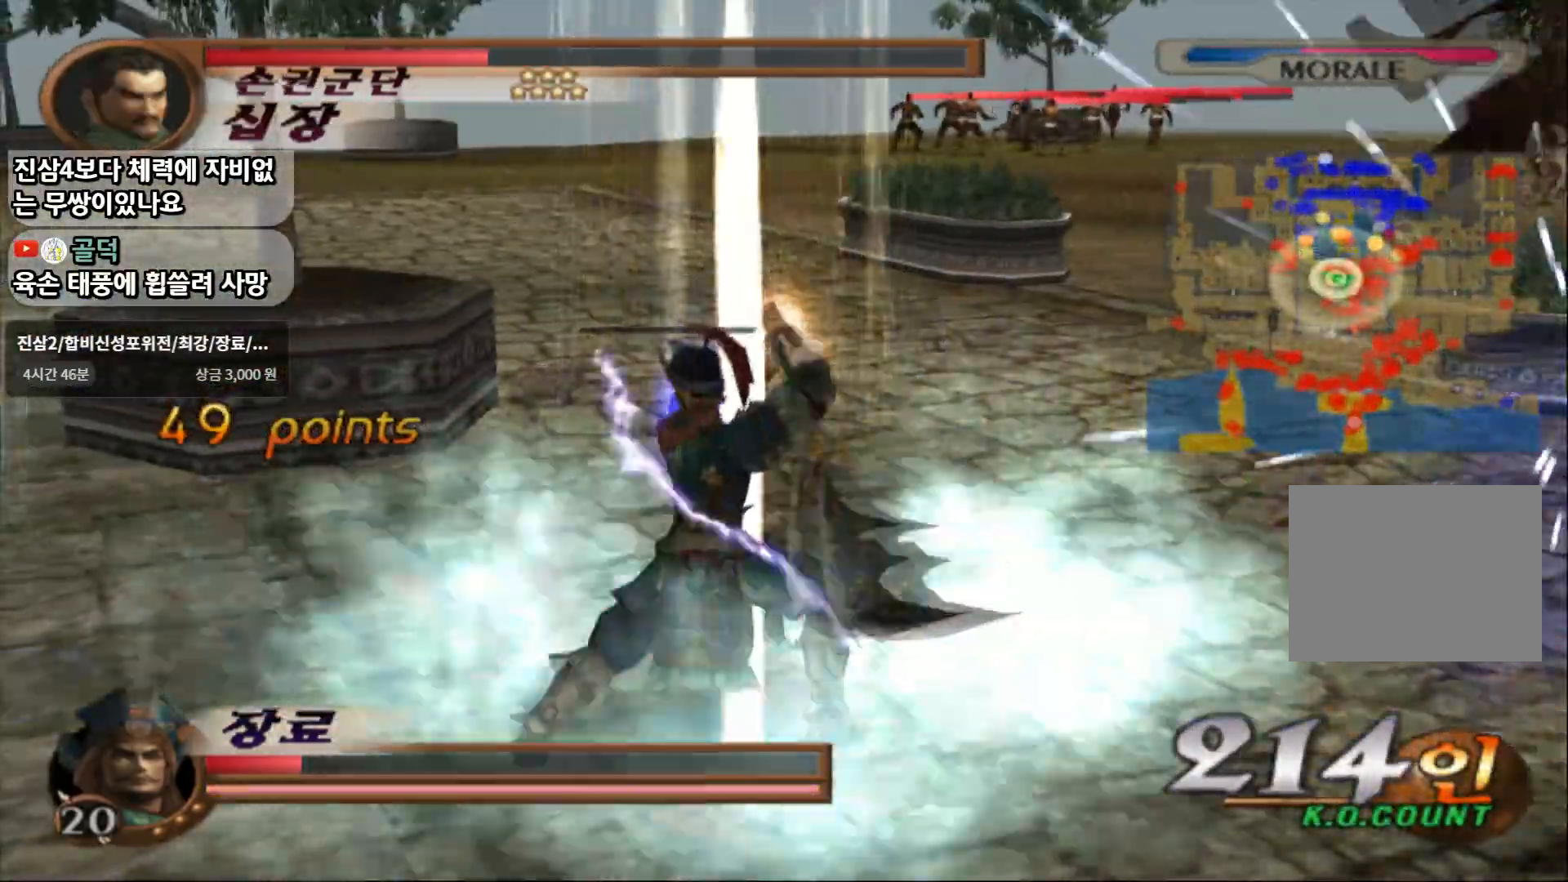
{"dt_ms": 500, "buttons": [], "left_stick": "left", "right_stick": "center", "events": [[17, "TRIANGLE", "up"], [133, "left_stick", "left"], [317, "R2", "down"], [467, "R2", "up"]]}
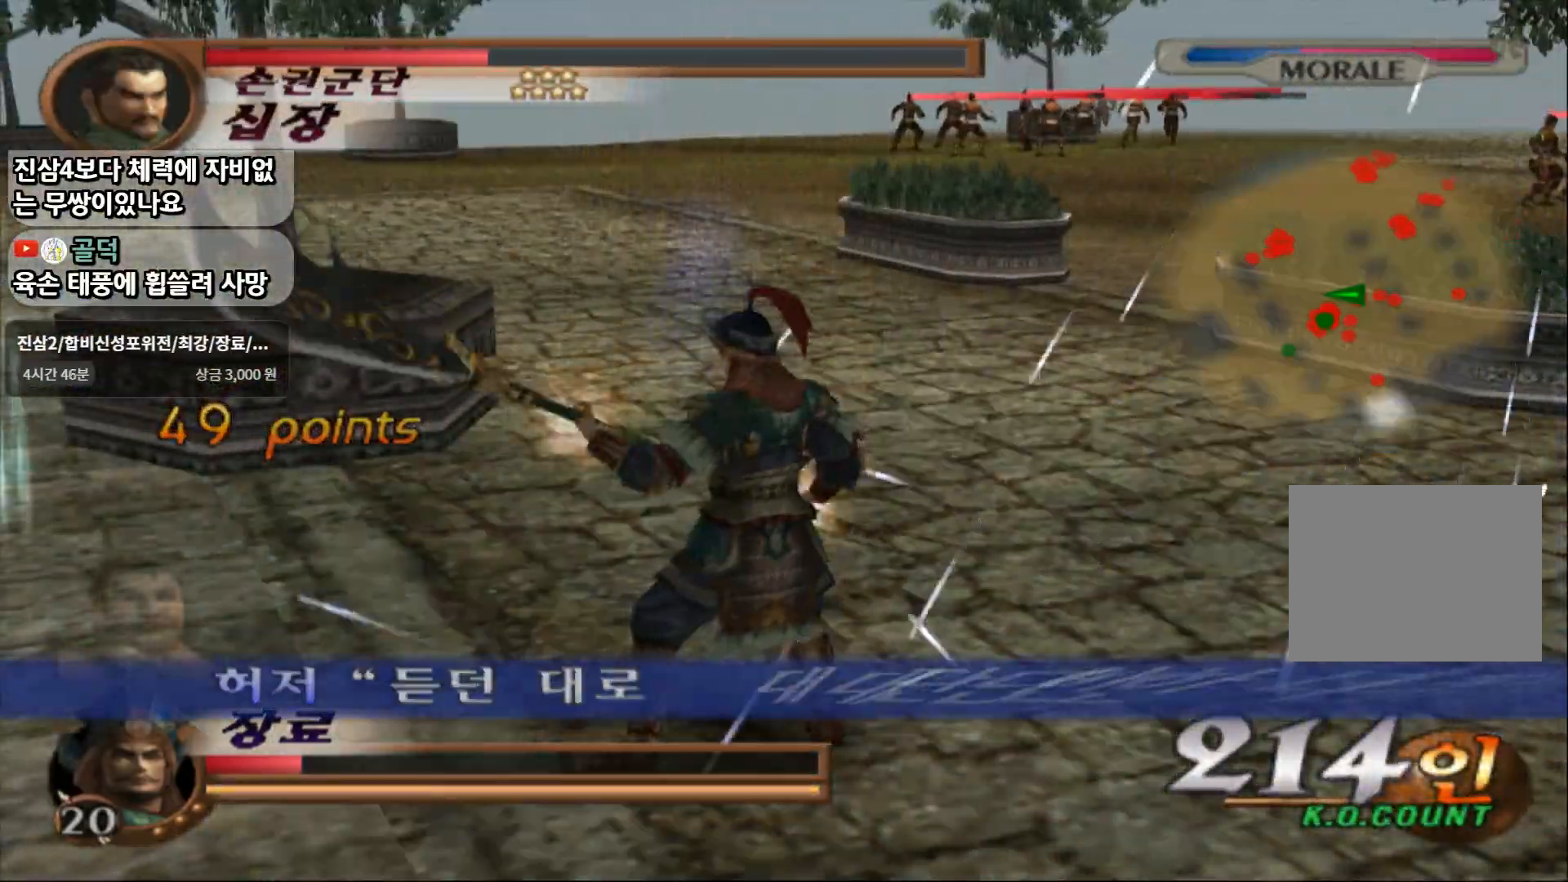
{"dt_ms": 500, "buttons": [], "left_stick": "up-left", "right_stick": "center", "events": [[100, "left_stick", "up-left"]]}